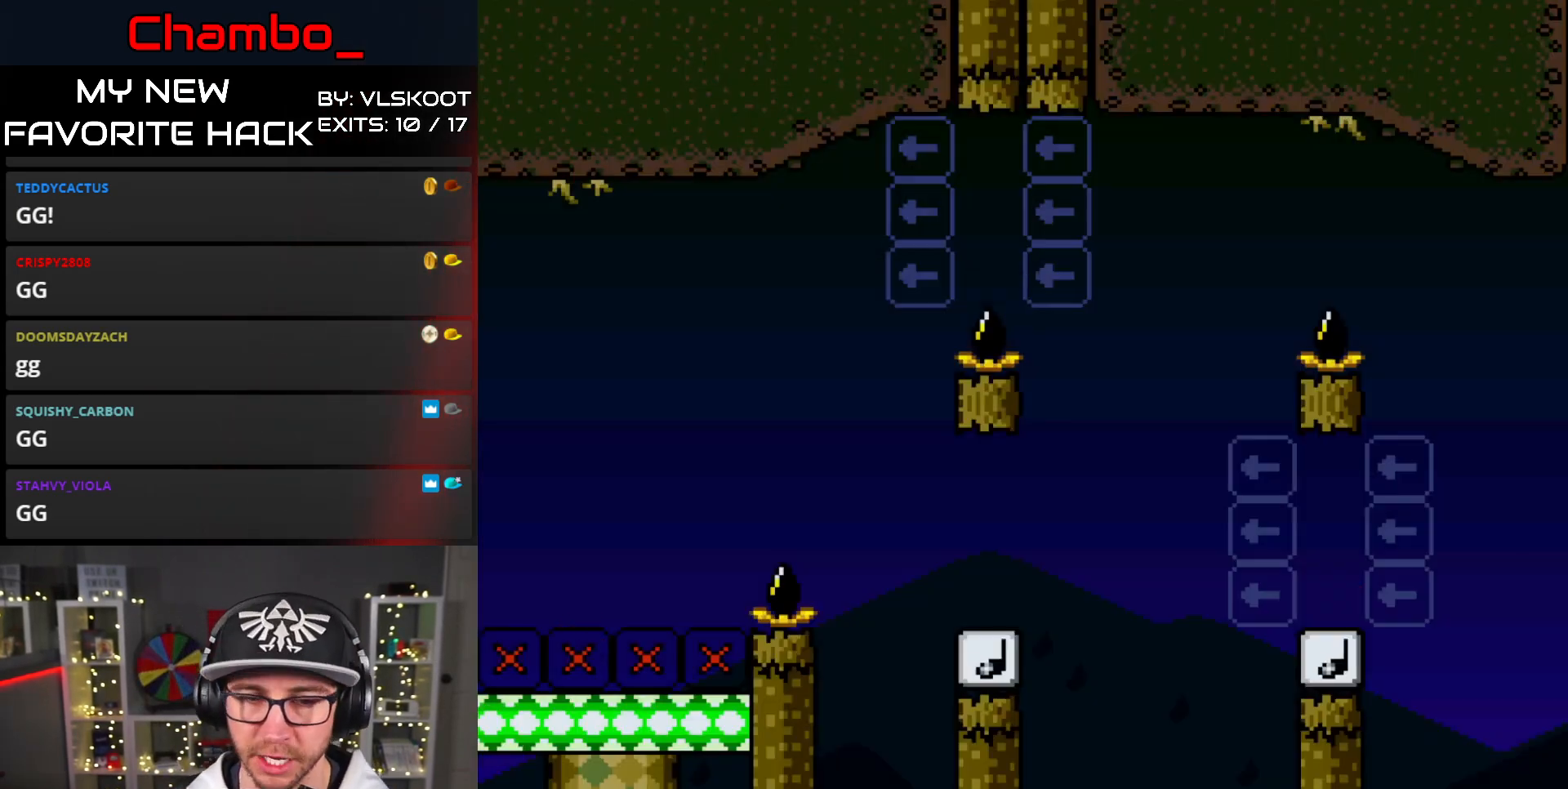
Gameplay with a controller (Nintendo layout); each line is a JSON object with the inputs held at the frame after it. "events" lists button and stick changes between this image and that frame as [ms after this image, input, new state], when the widget could be followed in between. Not read: L3 R1 R3 SELECT X.
{"buttons": ["Y"], "events": [[317, "Y", "down"]]}
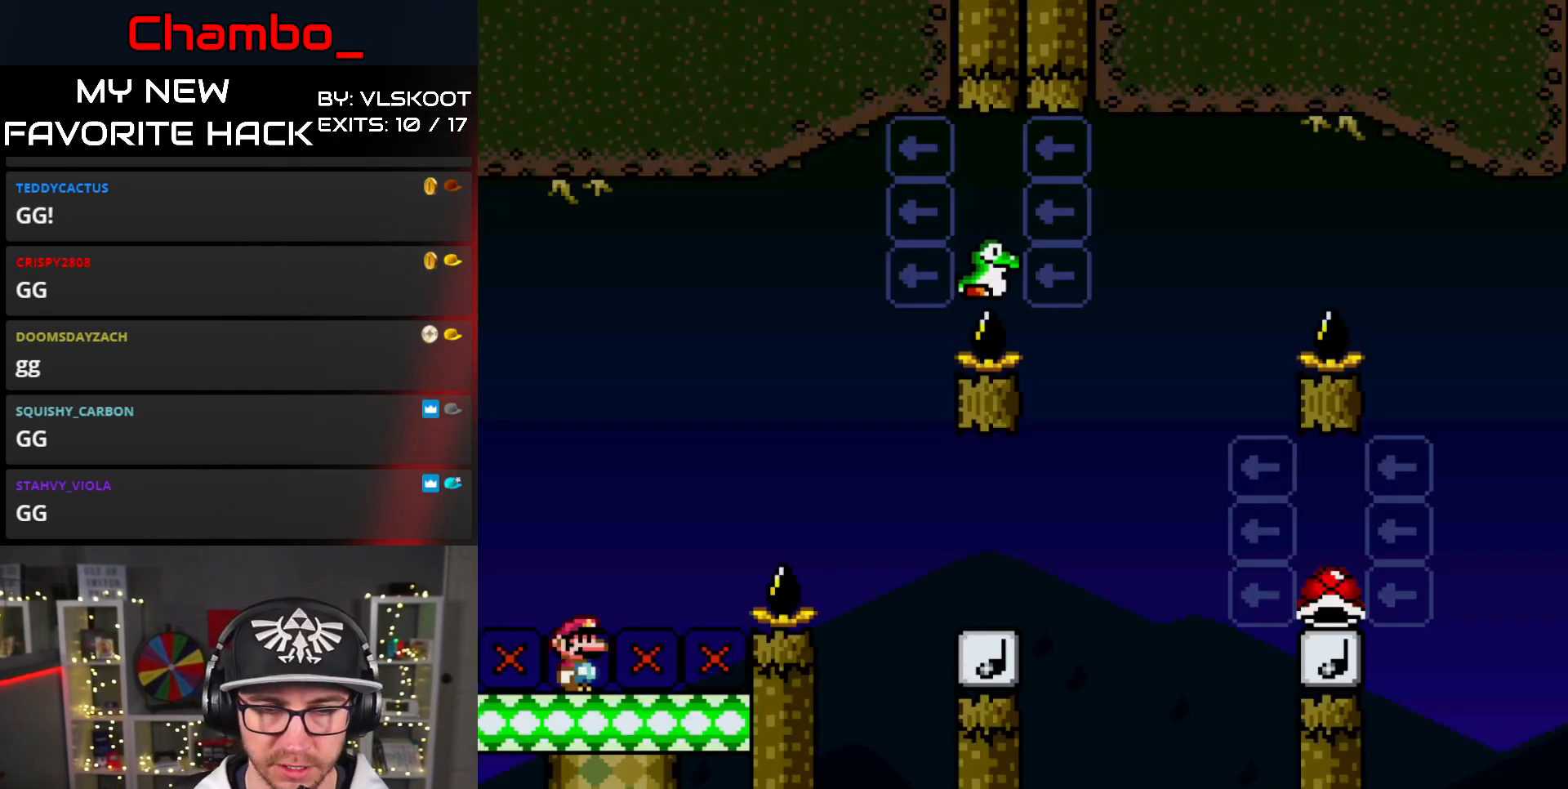
{"buttons": ["Y"], "events": []}
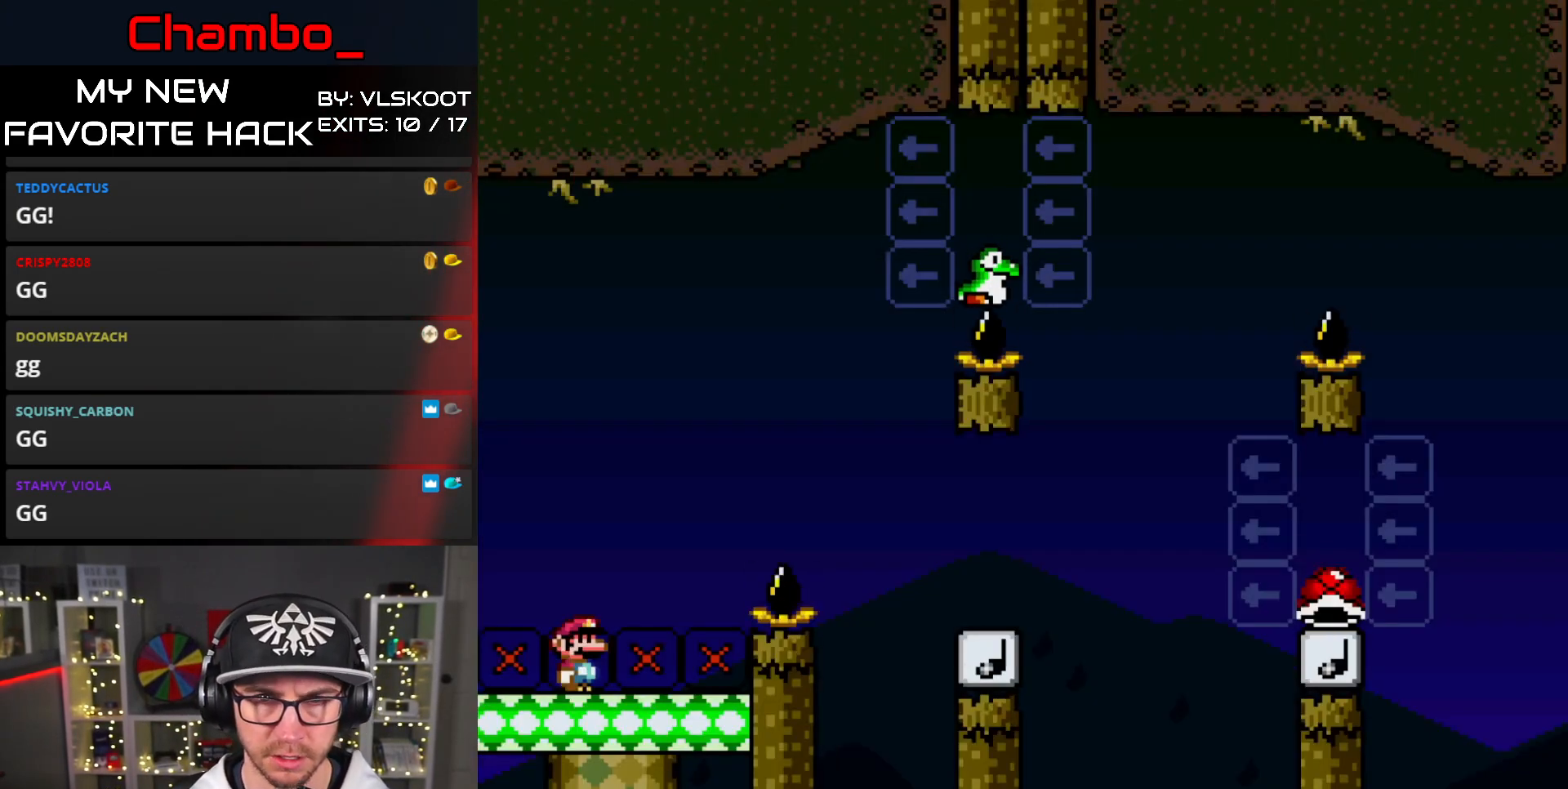
{"buttons": ["Y"], "events": []}
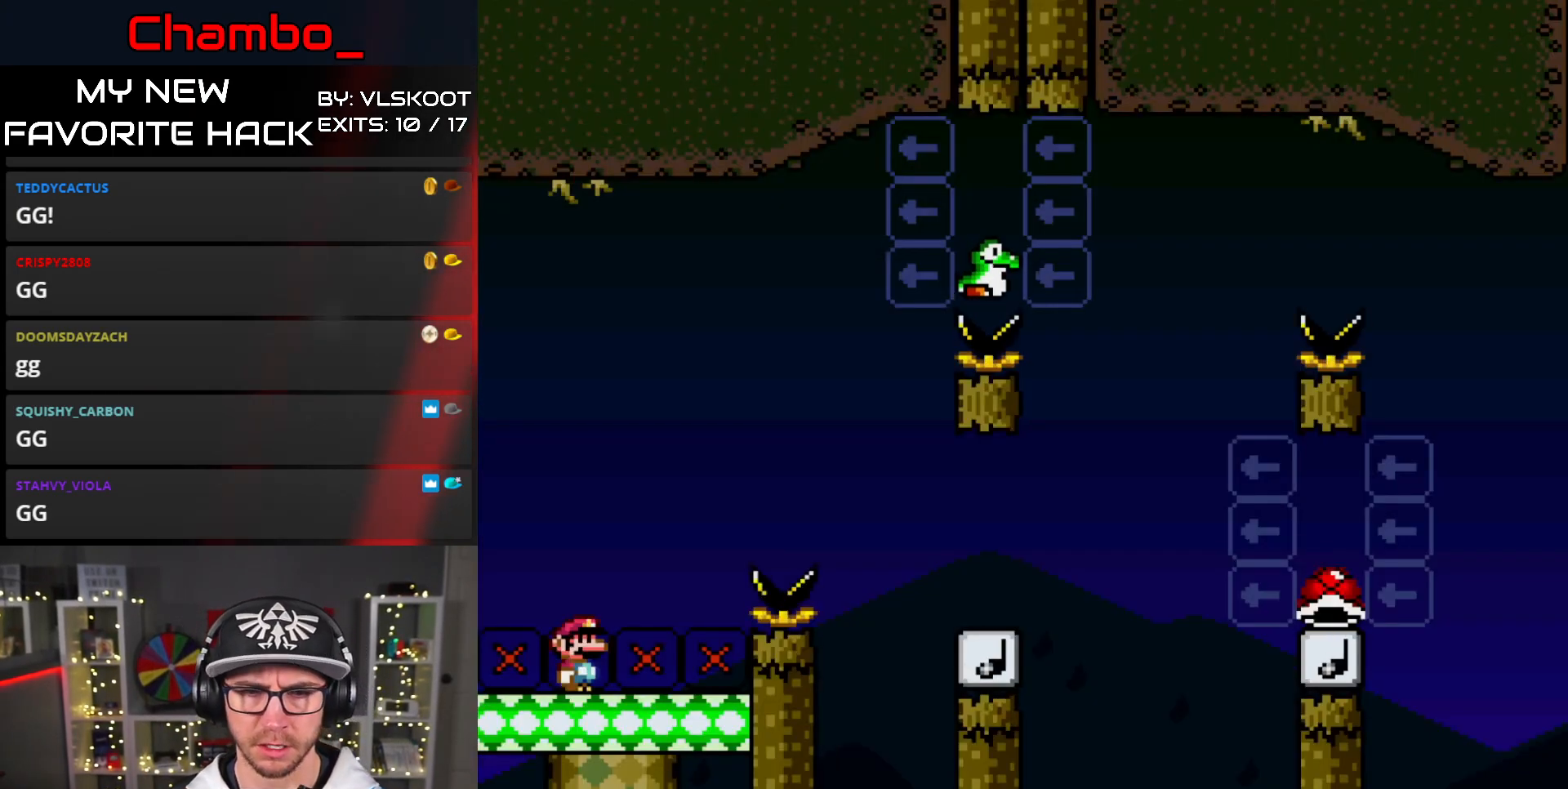
{"buttons": ["Y"], "events": []}
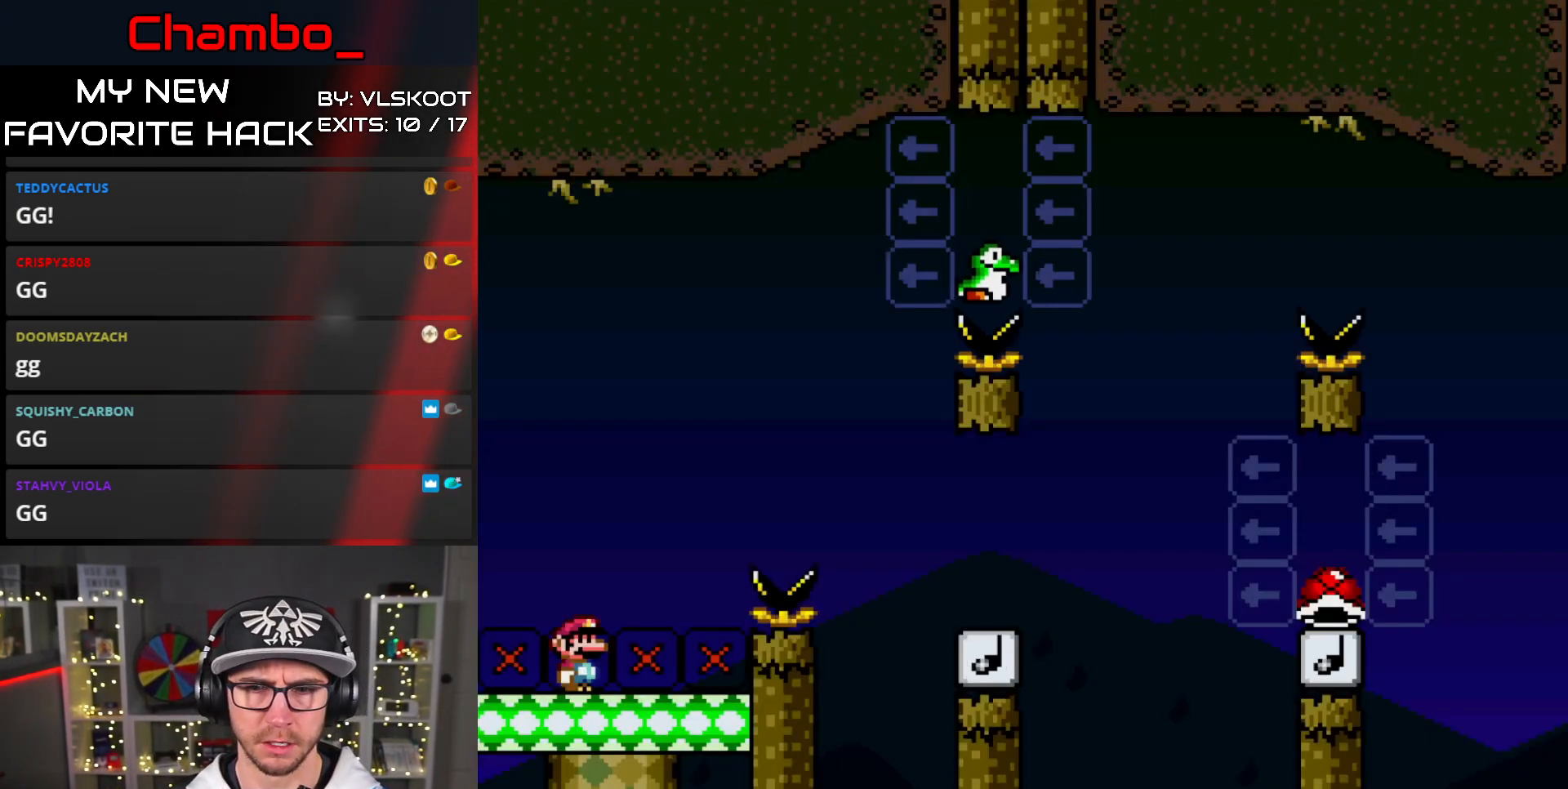
{"buttons": ["Y"], "events": []}
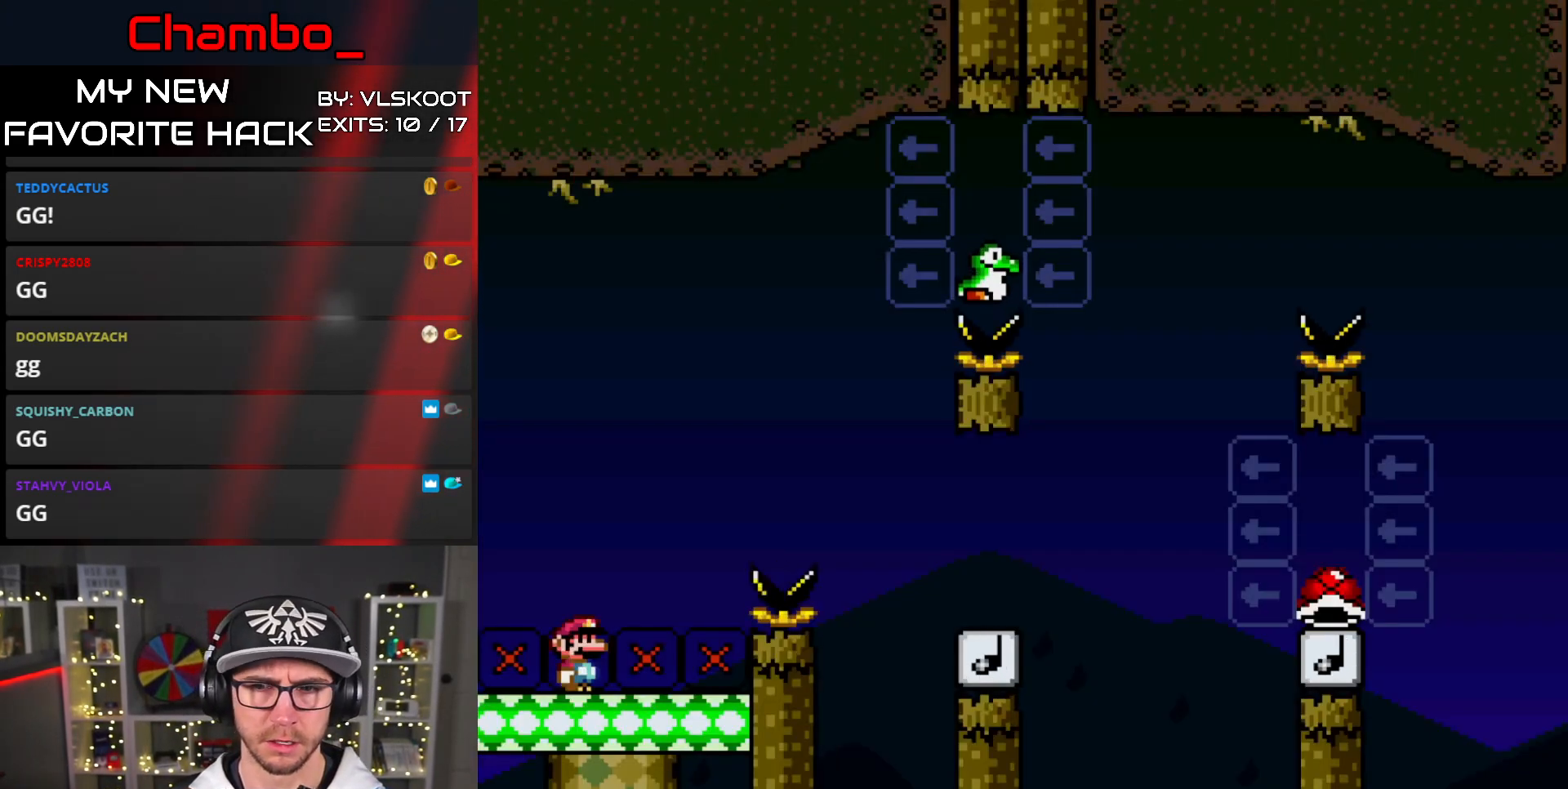
{"buttons": ["Y"], "events": []}
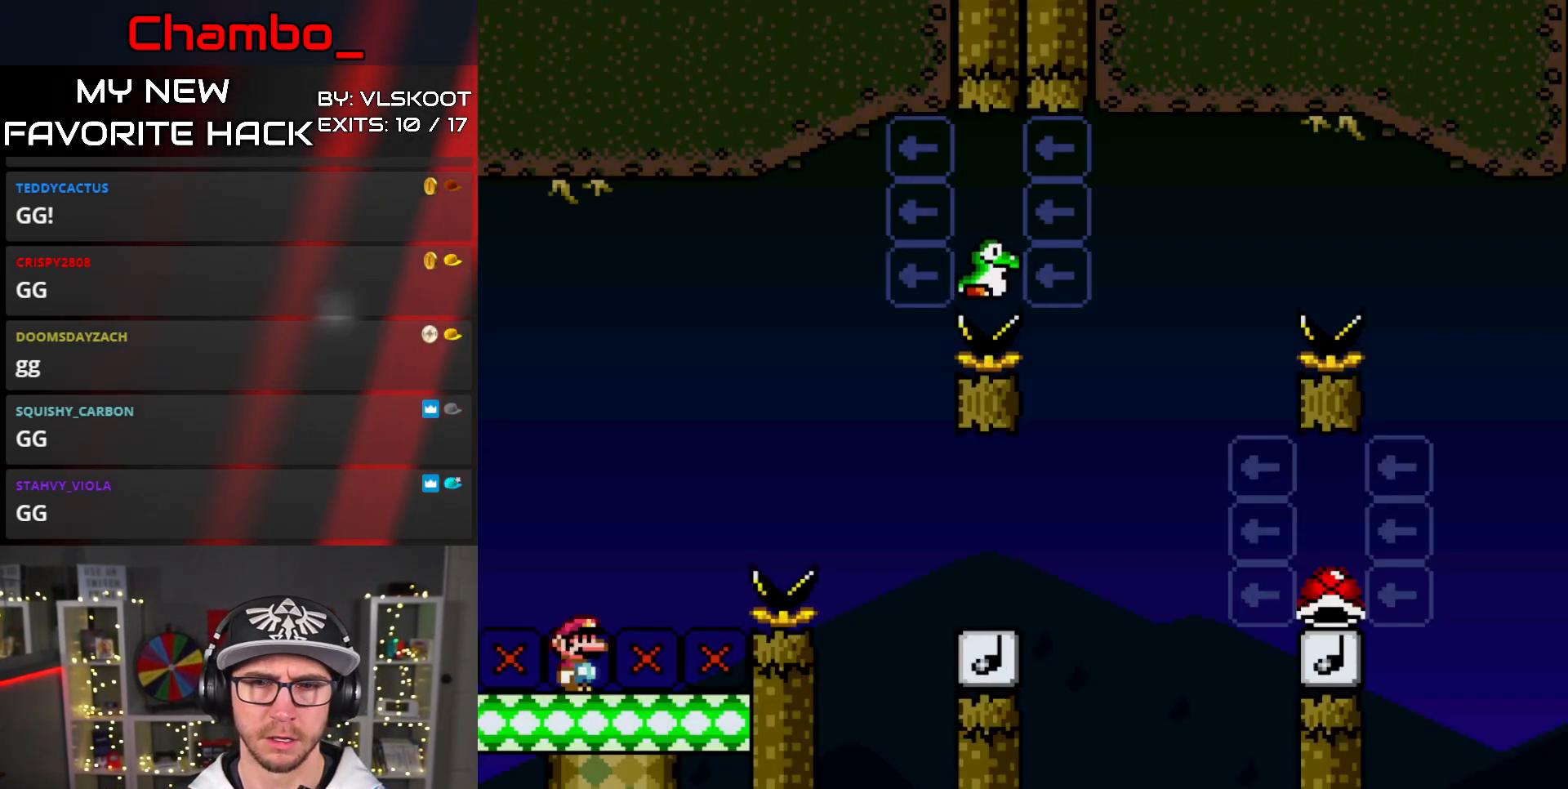
{"buttons": ["Y"], "events": []}
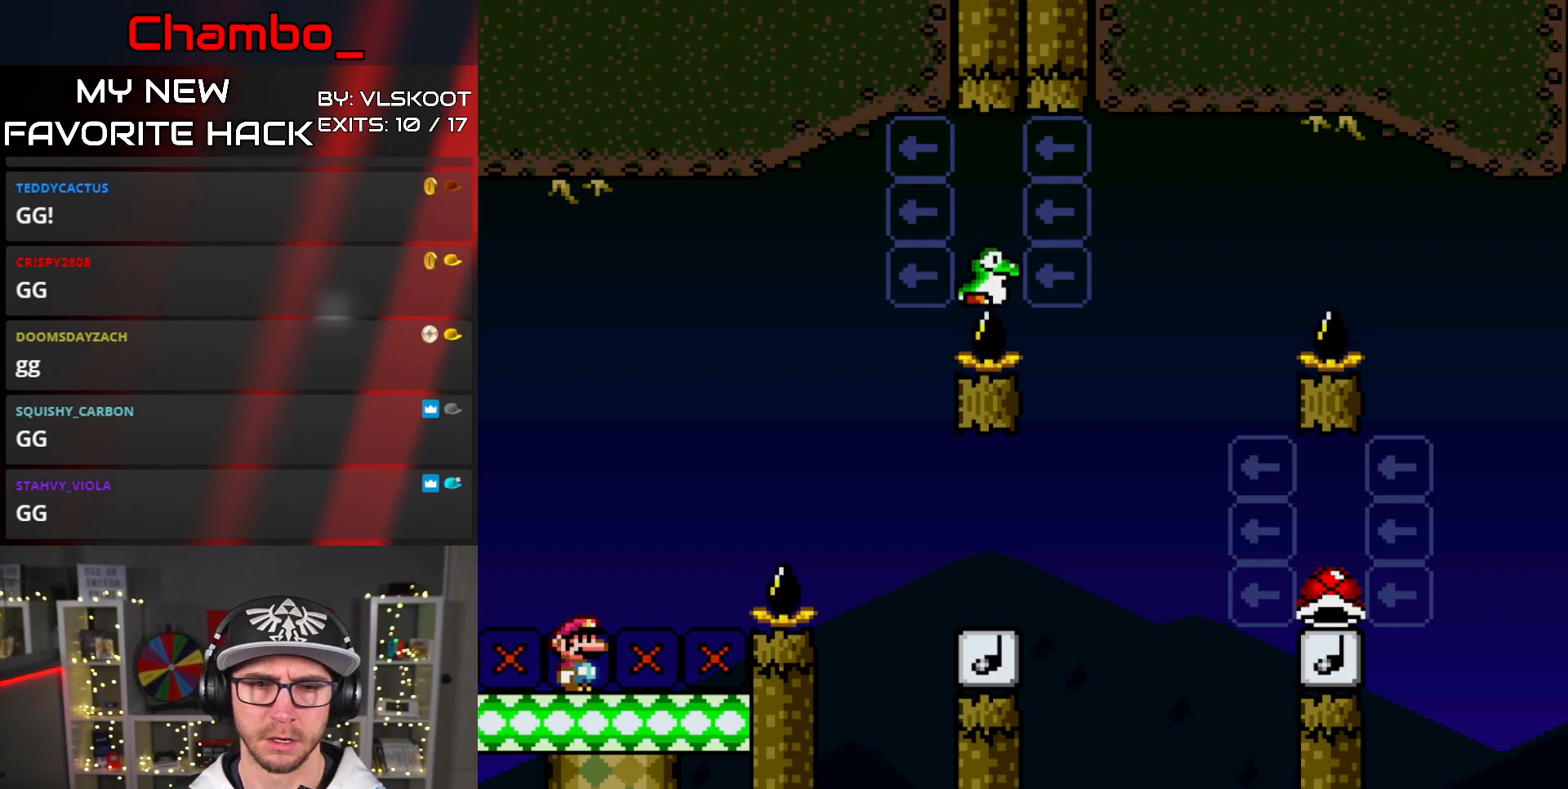
{"buttons": ["Y"], "events": []}
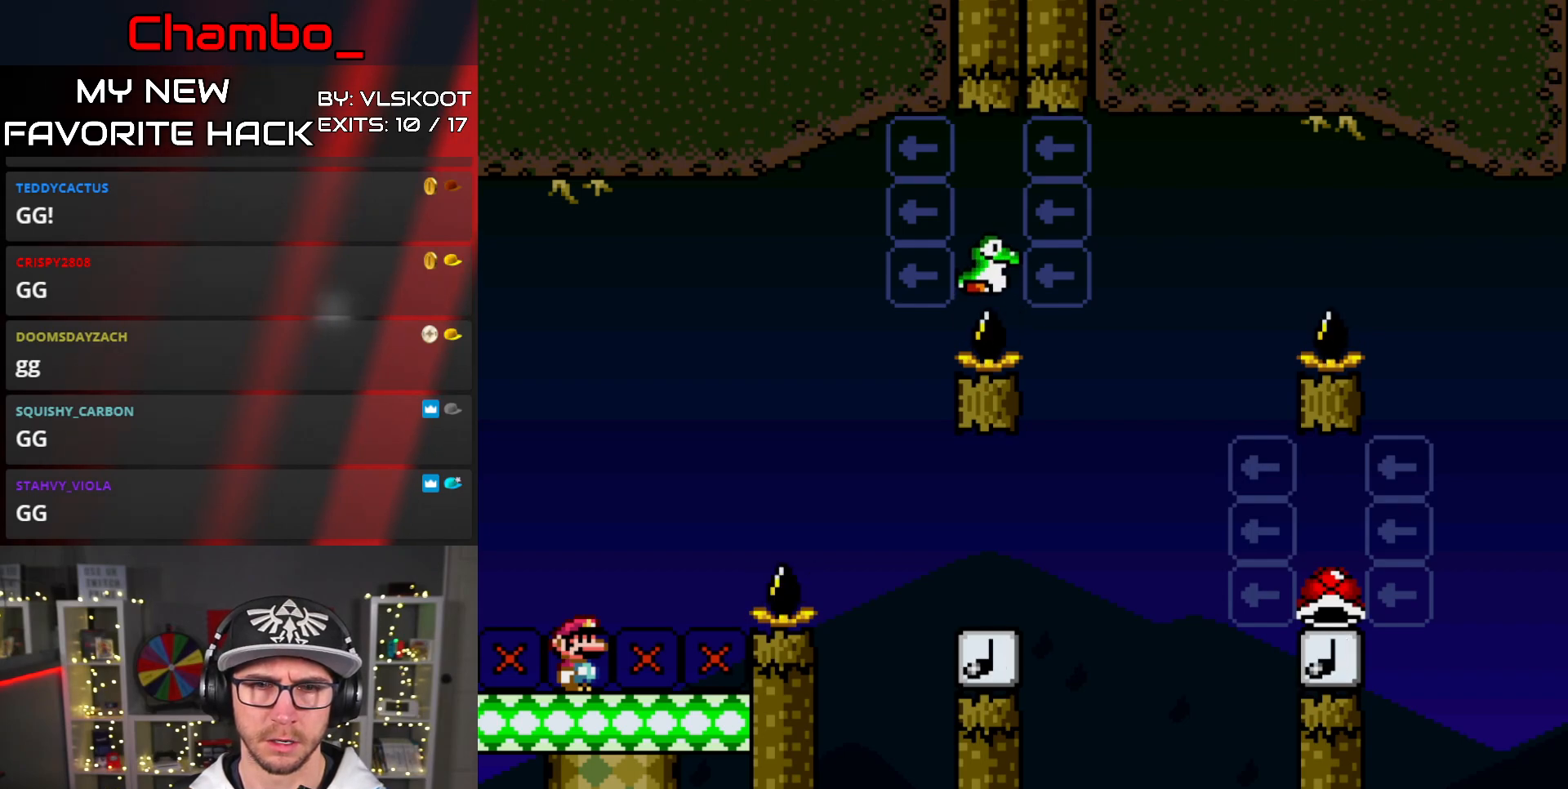
{"buttons": ["Y"], "events": []}
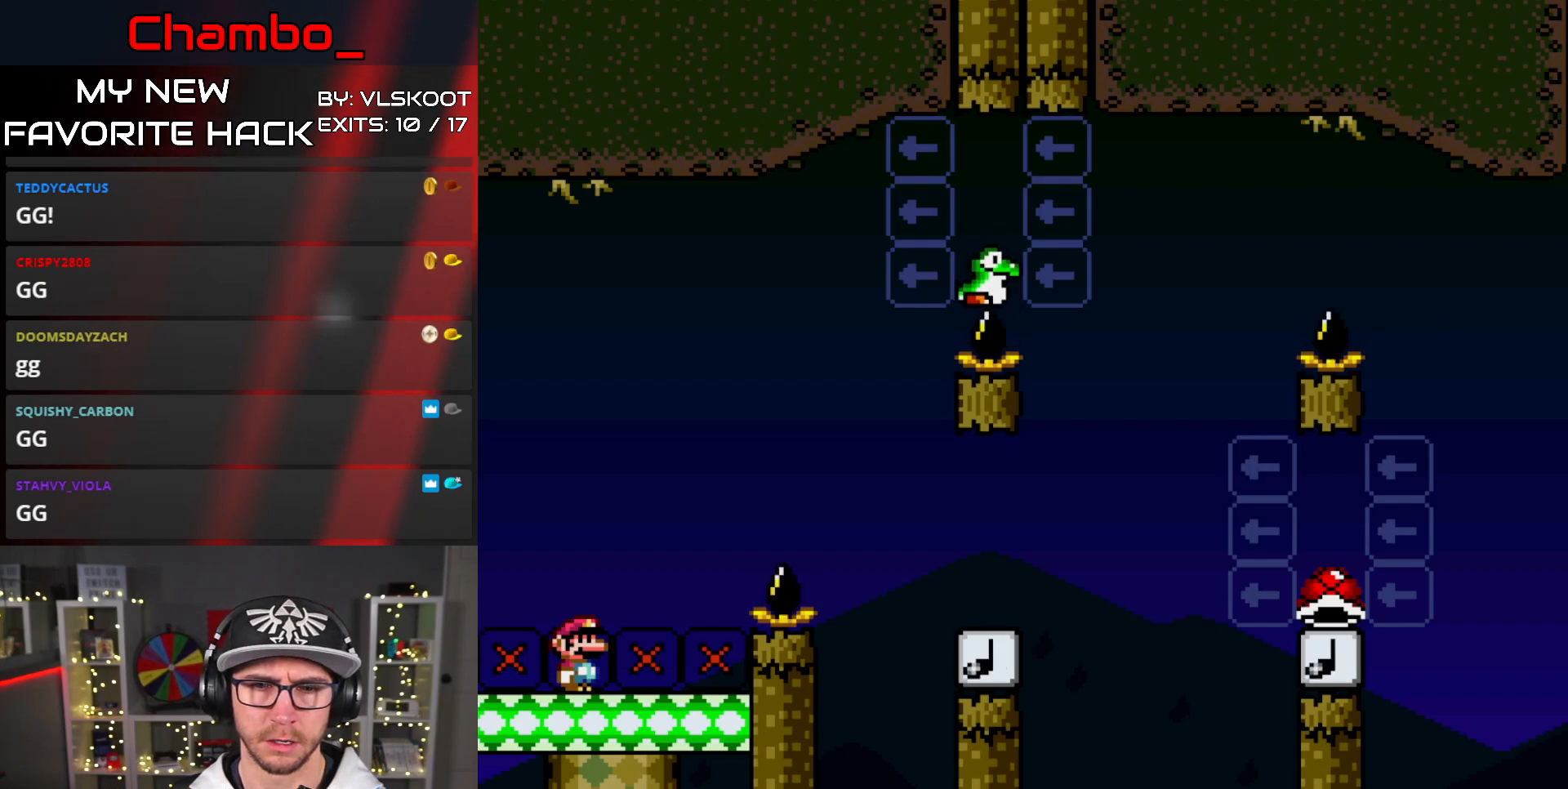
{"buttons": ["B", "Y", "DPAD_RIGHT"], "events": [[167, "DPAD_RIGHT", "down"], [233, "B", "down"]]}
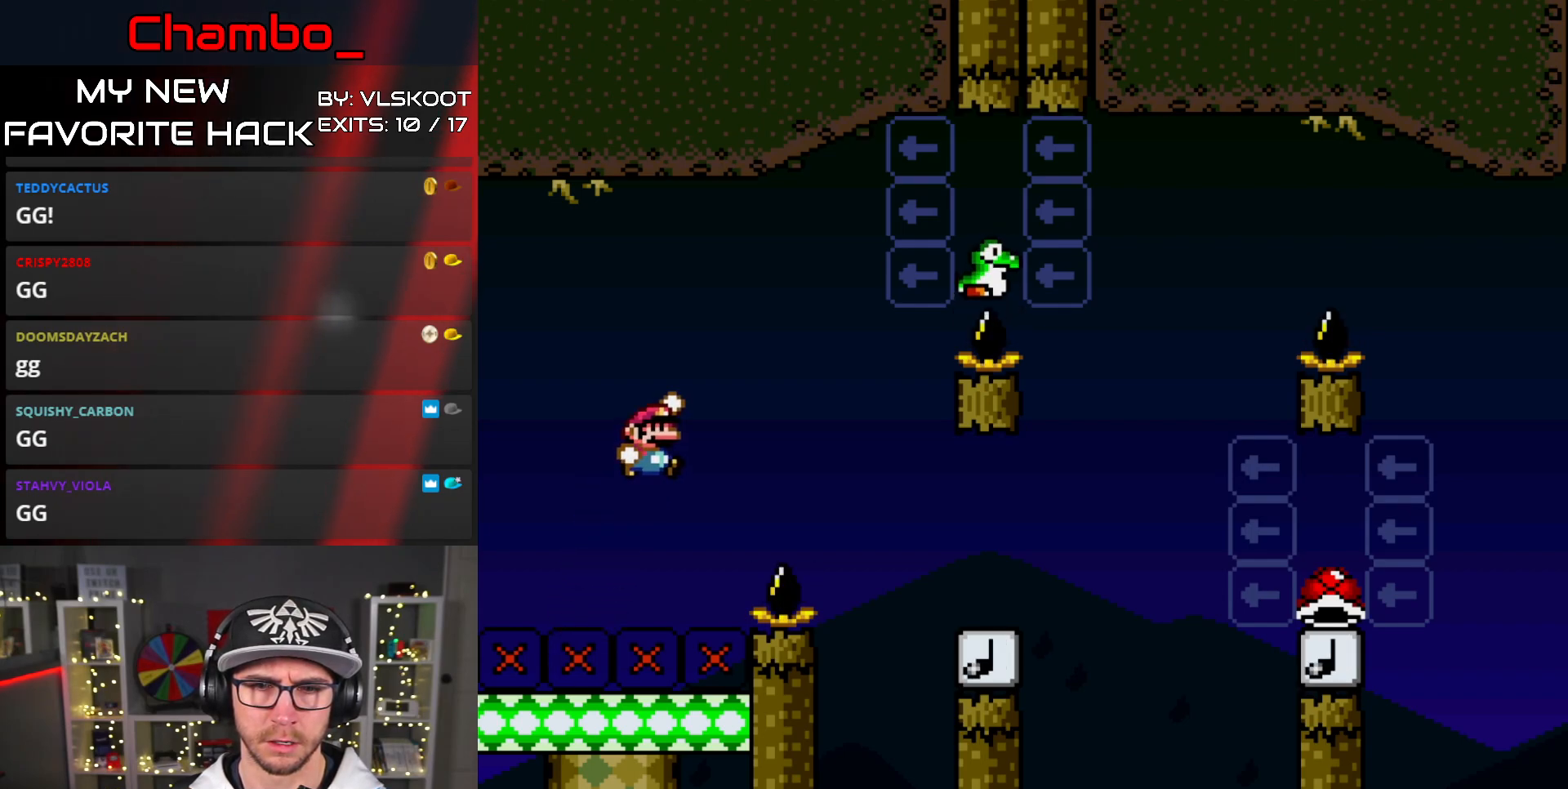
{"buttons": ["Y", "DPAD_RIGHT"], "events": [[400, "B", "up"]]}
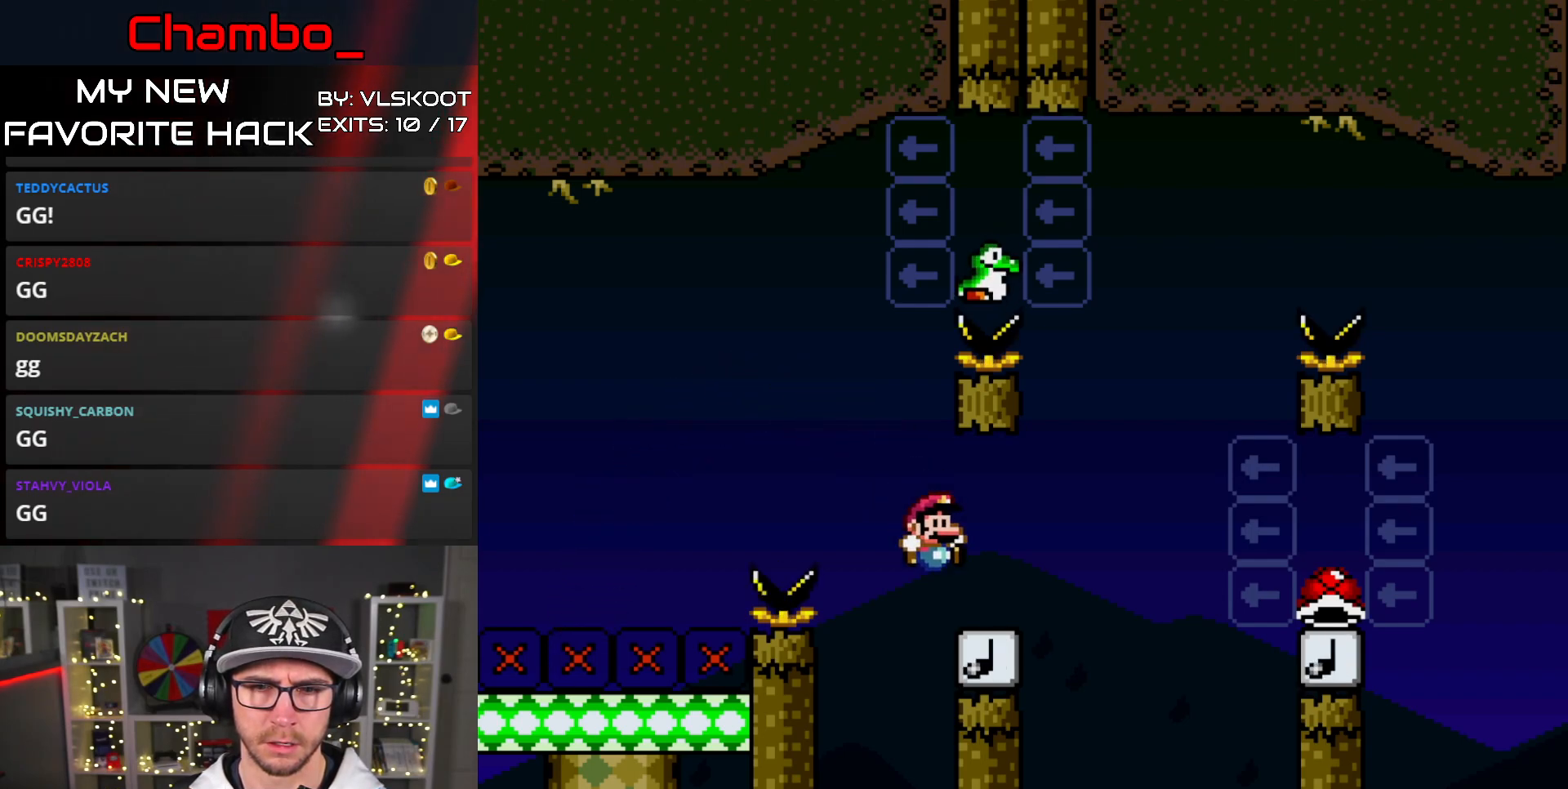
{"buttons": ["B", "Y", "DPAD_LEFT"], "events": [[50, "B", "down"], [383, "DPAD_RIGHT", "up"], [417, "DPAD_LEFT", "down"]]}
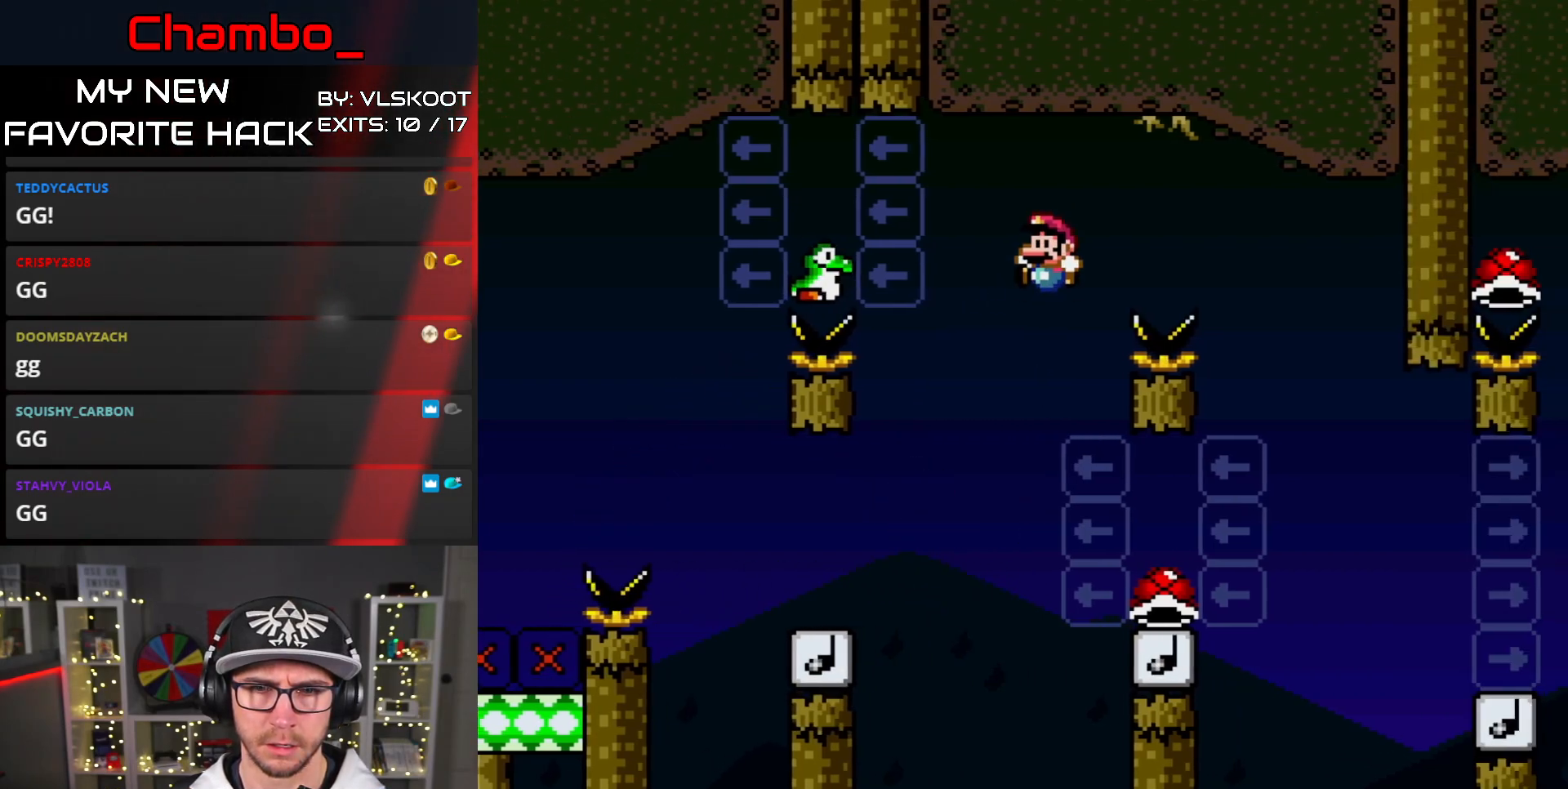
{"buttons": ["Y", "DPAD_LEFT"], "events": [[83, "B", "up"], [133, "DPAD_LEFT", "up"], [167, "B", "down"], [167, "DPAD_LEFT", "down"], [283, "B", "up"]]}
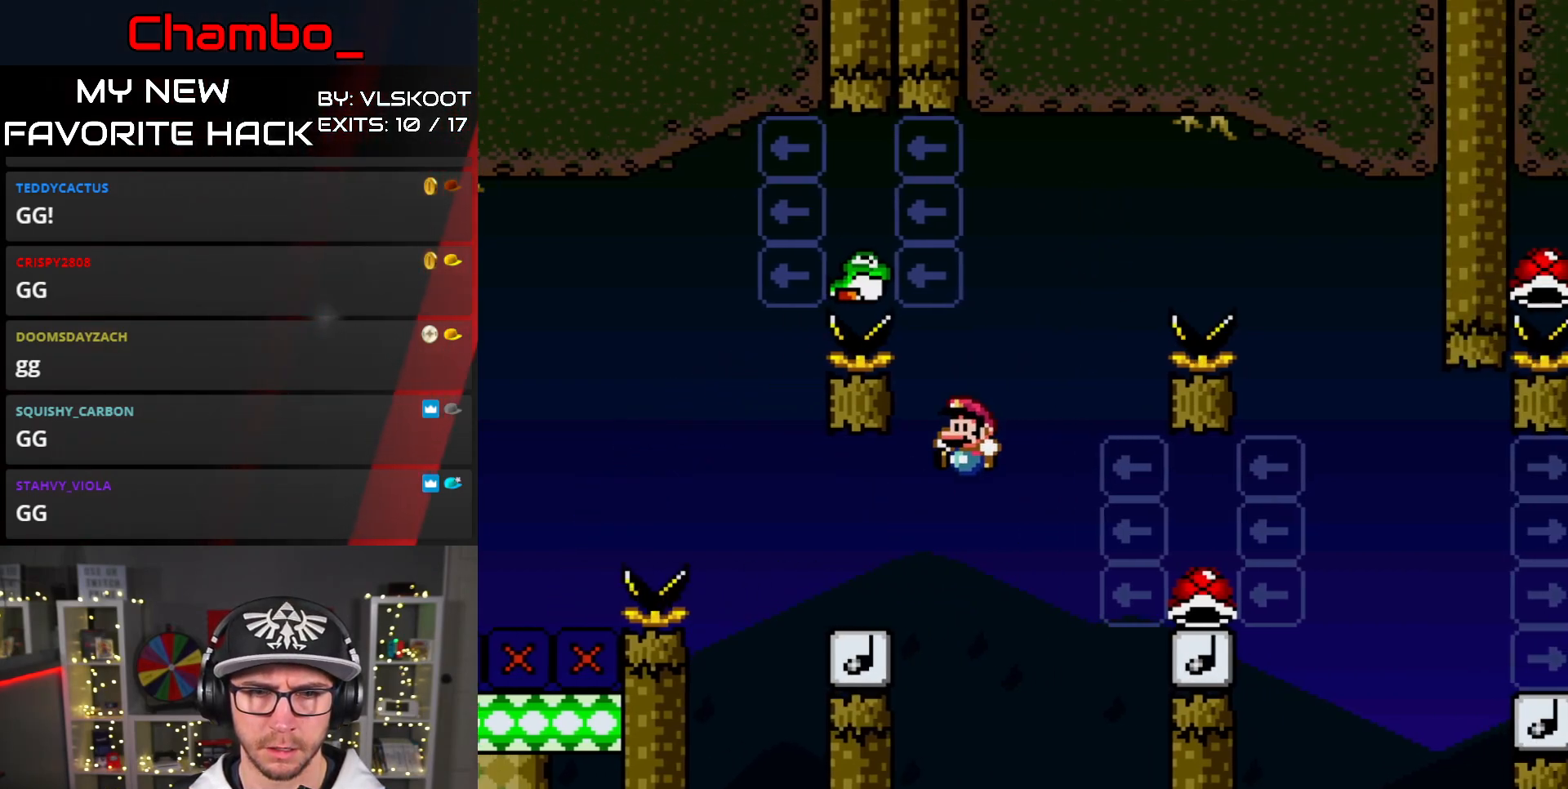
{"buttons": ["Y", "DPAD_RIGHT"], "events": [[167, "DPAD_LEFT", "up"], [200, "DPAD_RIGHT", "down"], [217, "B", "down"], [250, "B", "up"], [333, "DPAD_RIGHT", "up"], [450, "DPAD_RIGHT", "down"]]}
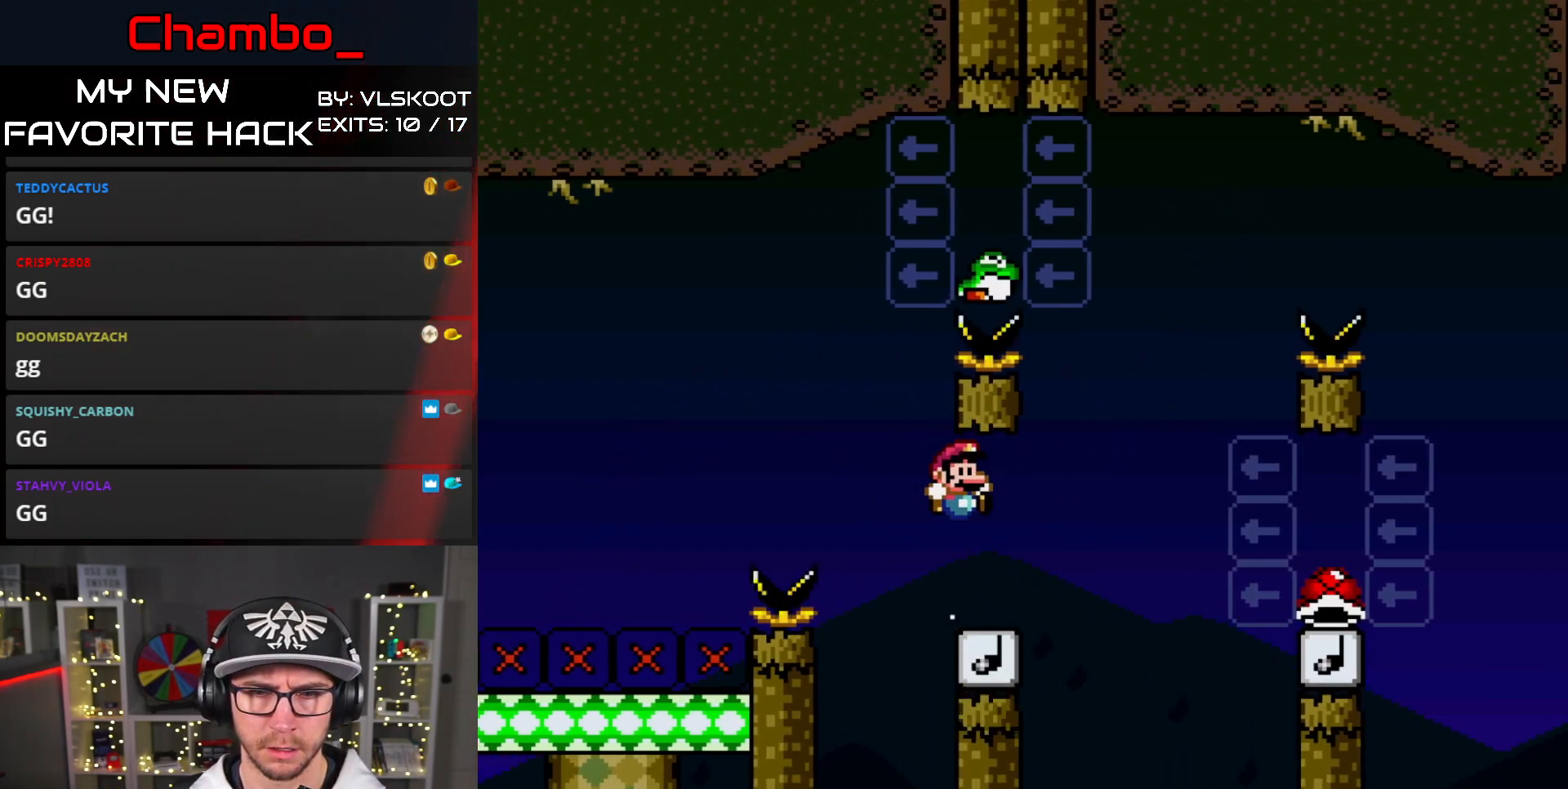
{"buttons": ["Y"], "events": [[17, "DPAD_RIGHT", "up"], [217, "DPAD_LEFT", "down"], [383, "DPAD_LEFT", "up"], [383, "DPAD_RIGHT", "down"], [483, "DPAD_RIGHT", "up"]]}
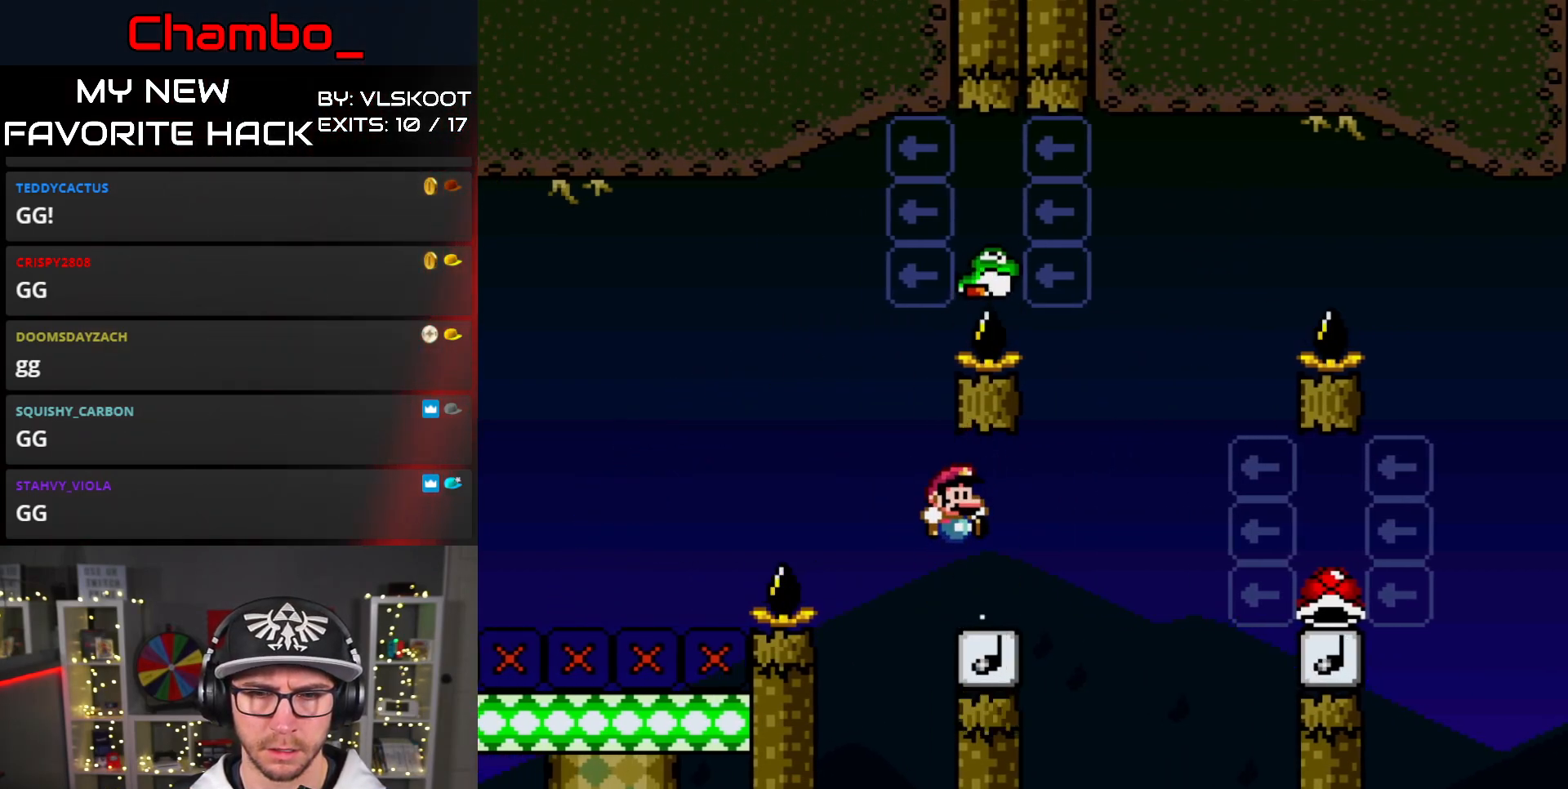
{"buttons": ["Y"], "events": []}
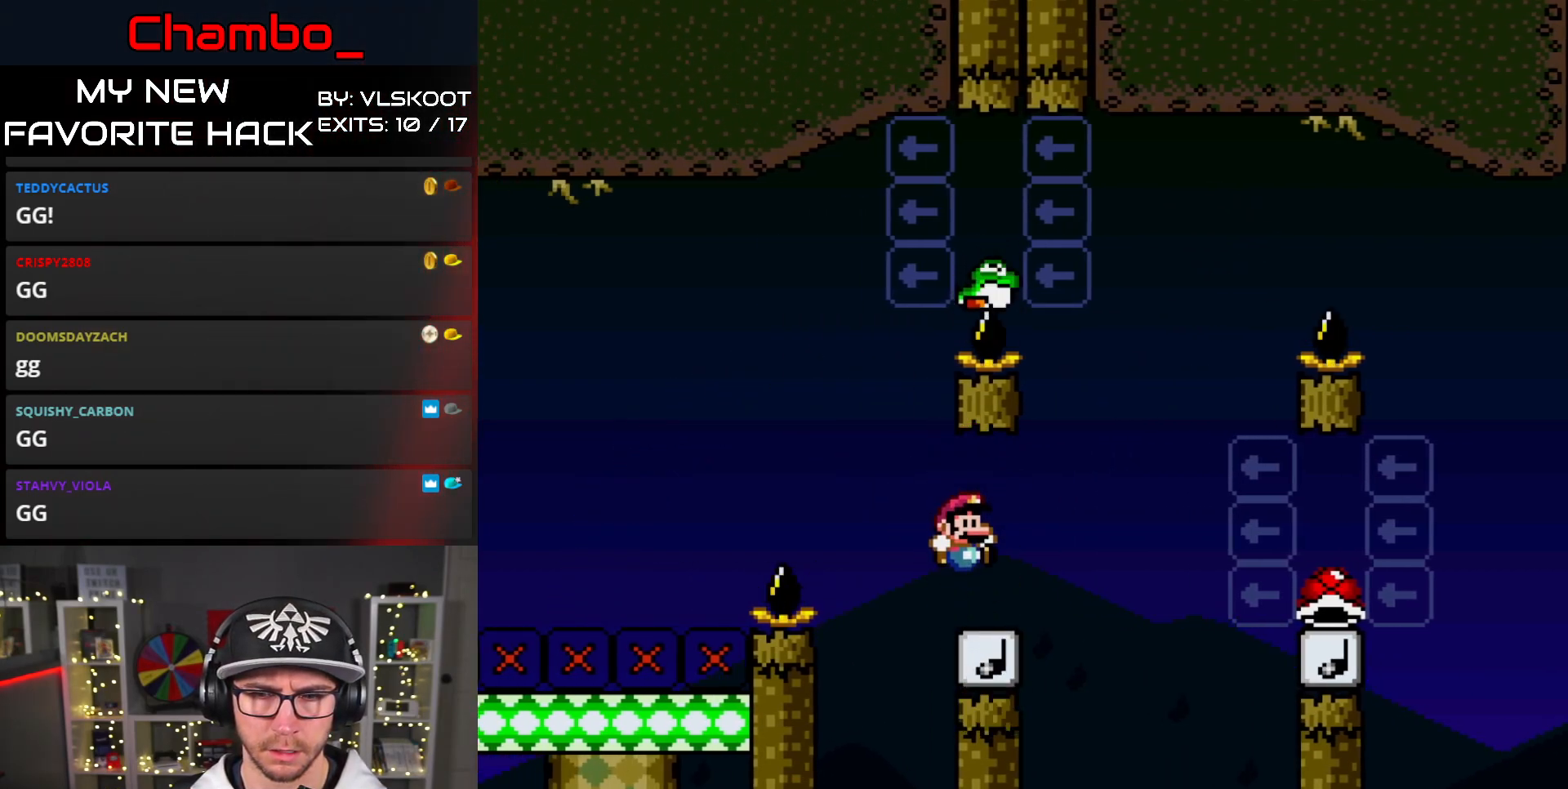
{"buttons": ["Y", "DPAD_RIGHT"], "events": [[200, "DPAD_LEFT", "down"], [267, "DPAD_LEFT", "up"], [300, "DPAD_RIGHT", "down"]]}
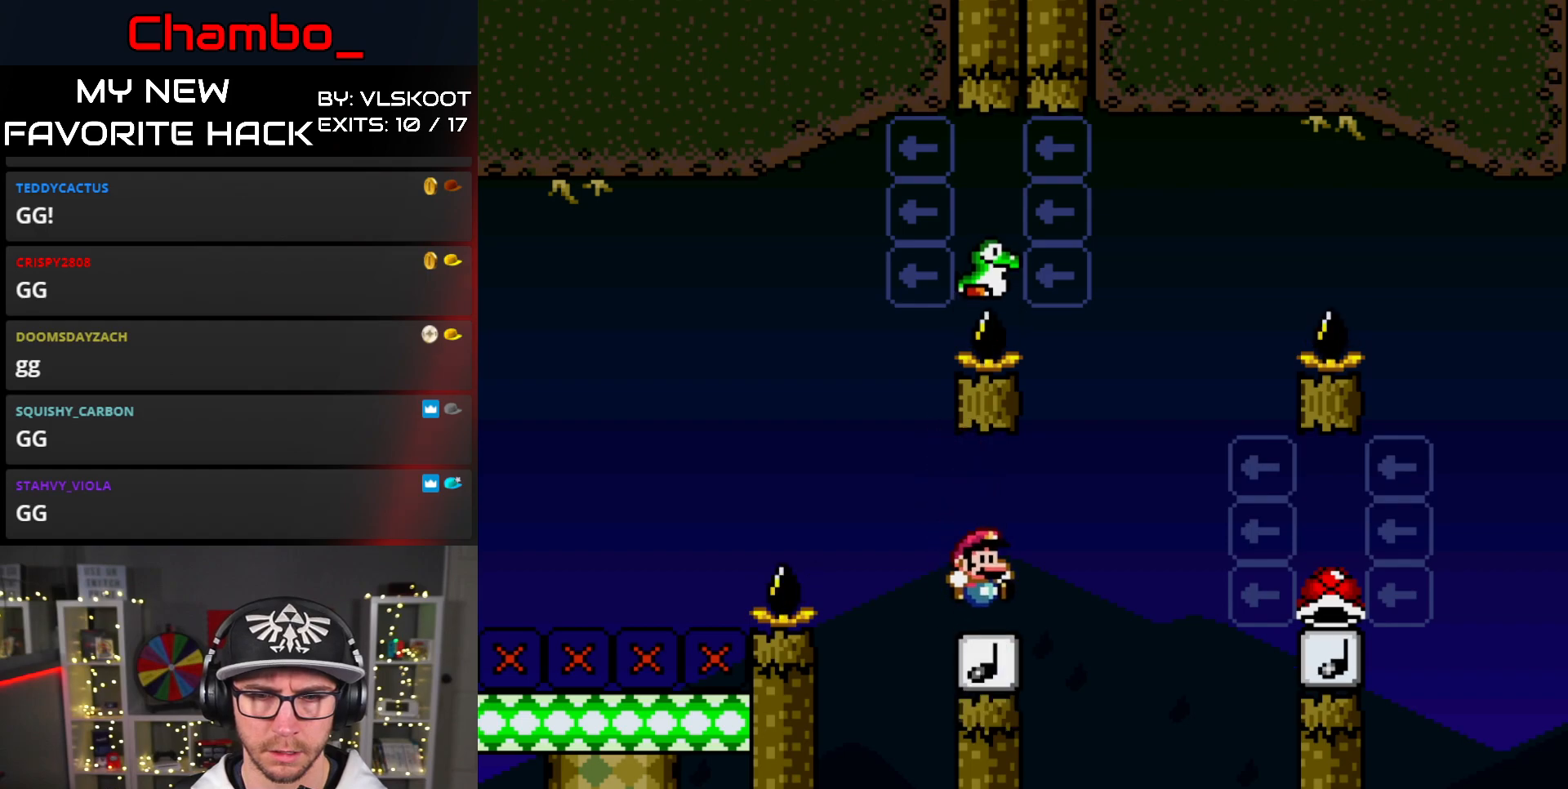
{"buttons": ["B", "Y", "DPAD_LEFT"], "events": [[67, "B", "down"], [200, "DPAD_LEFT", "down"], [200, "DPAD_RIGHT", "up"]]}
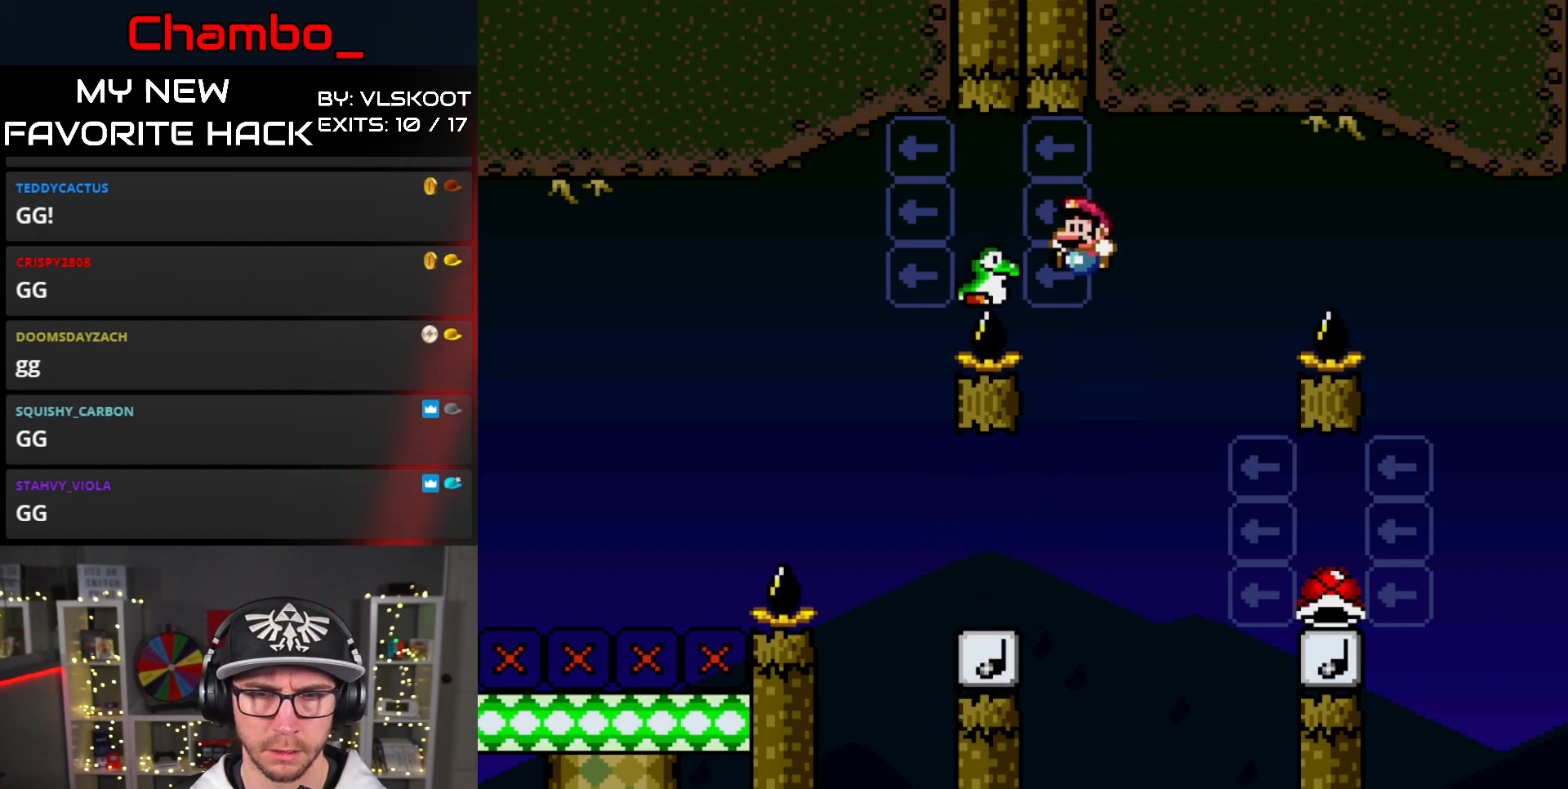
{"buttons": ["B", "Y", "DPAD_RIGHT"], "events": [[367, "DPAD_UP", "down"], [383, "DPAD_LEFT", "up"], [383, "DPAD_RIGHT", "down"], [383, "DPAD_UP", "up"]]}
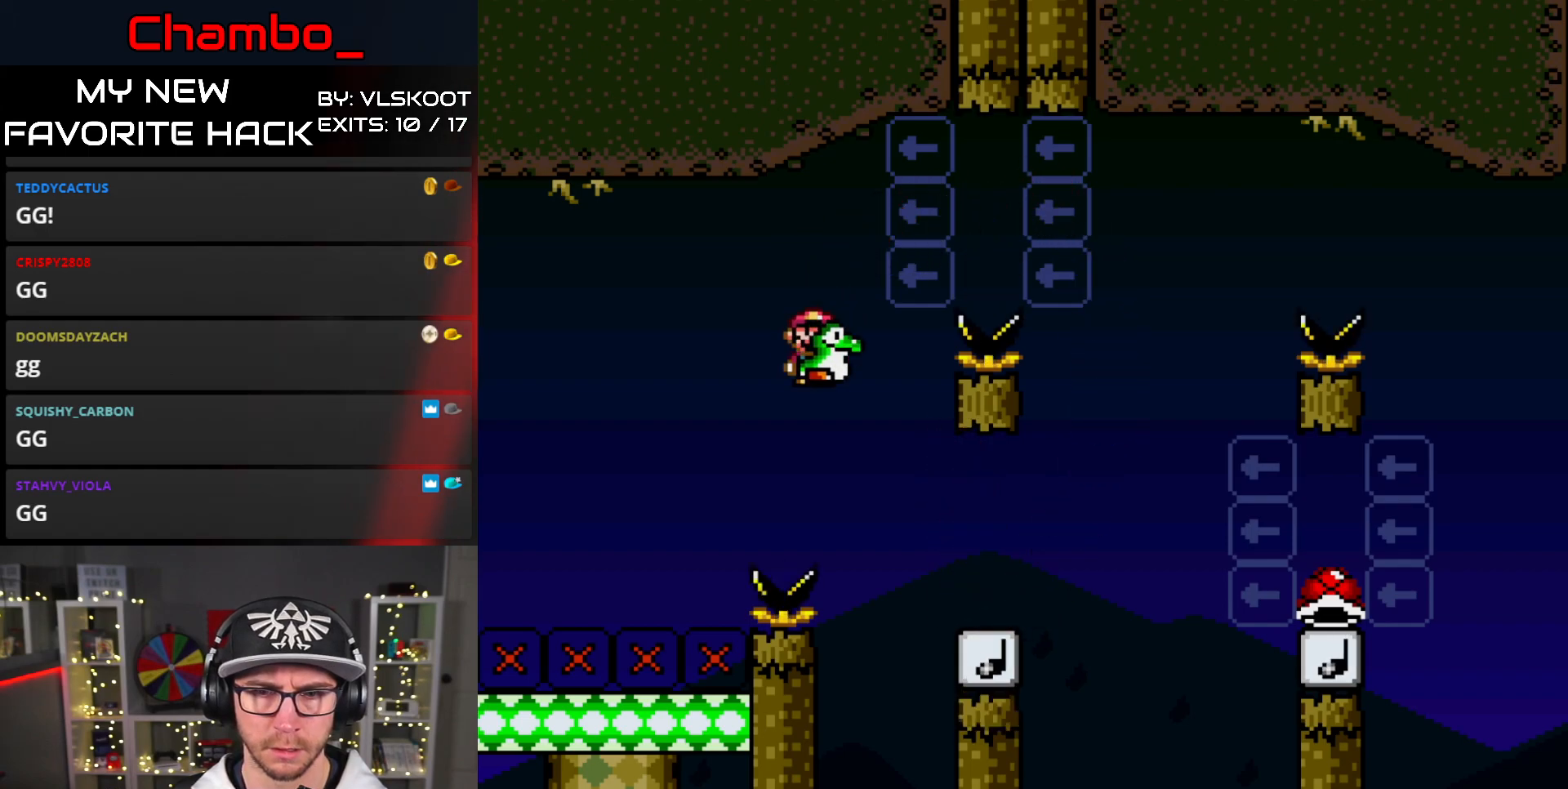
{"buttons": ["Y"], "events": [[367, "B", "up"], [433, "DPAD_RIGHT", "up"]]}
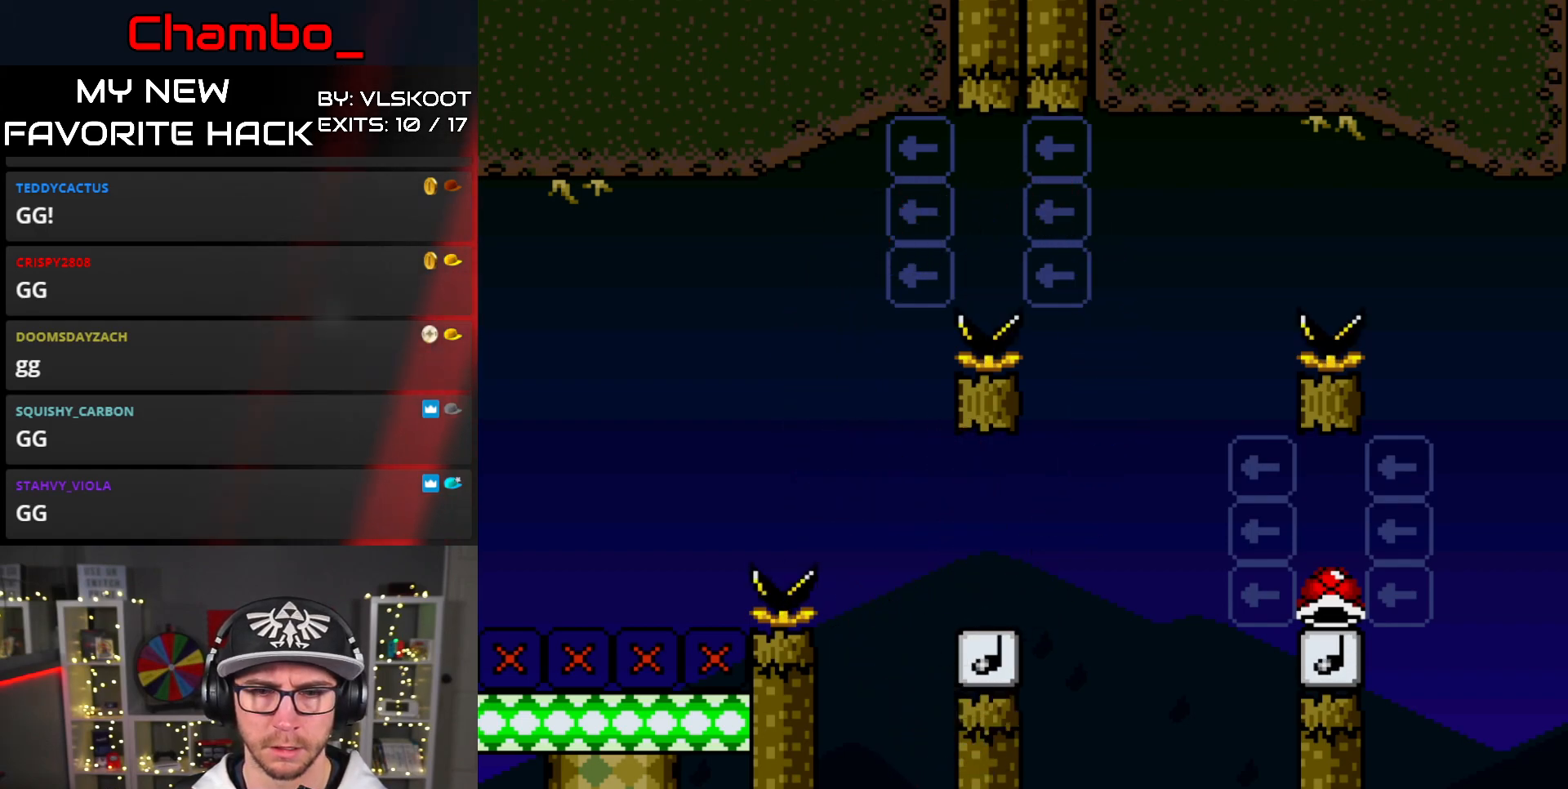
{"buttons": ["A"], "events": [[150, "Y", "up"], [300, "A", "down"], [367, "A", "up"], [467, "A", "down"]]}
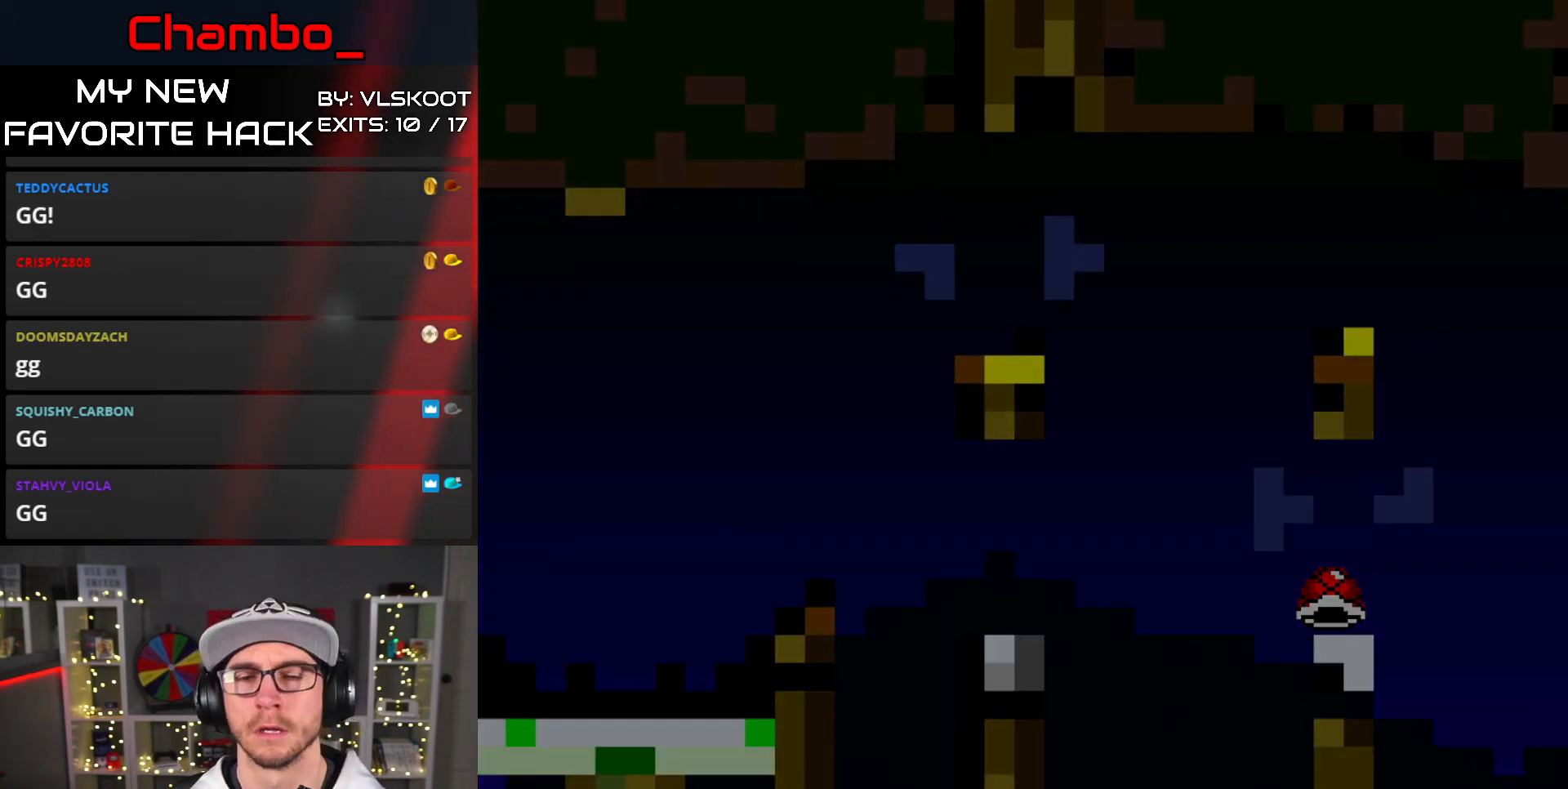
{"buttons": ["DPAD_RIGHT"], "events": [[17, "A", "up"], [83, "A", "down"], [167, "A", "up"], [467, "DPAD_RIGHT", "down"]]}
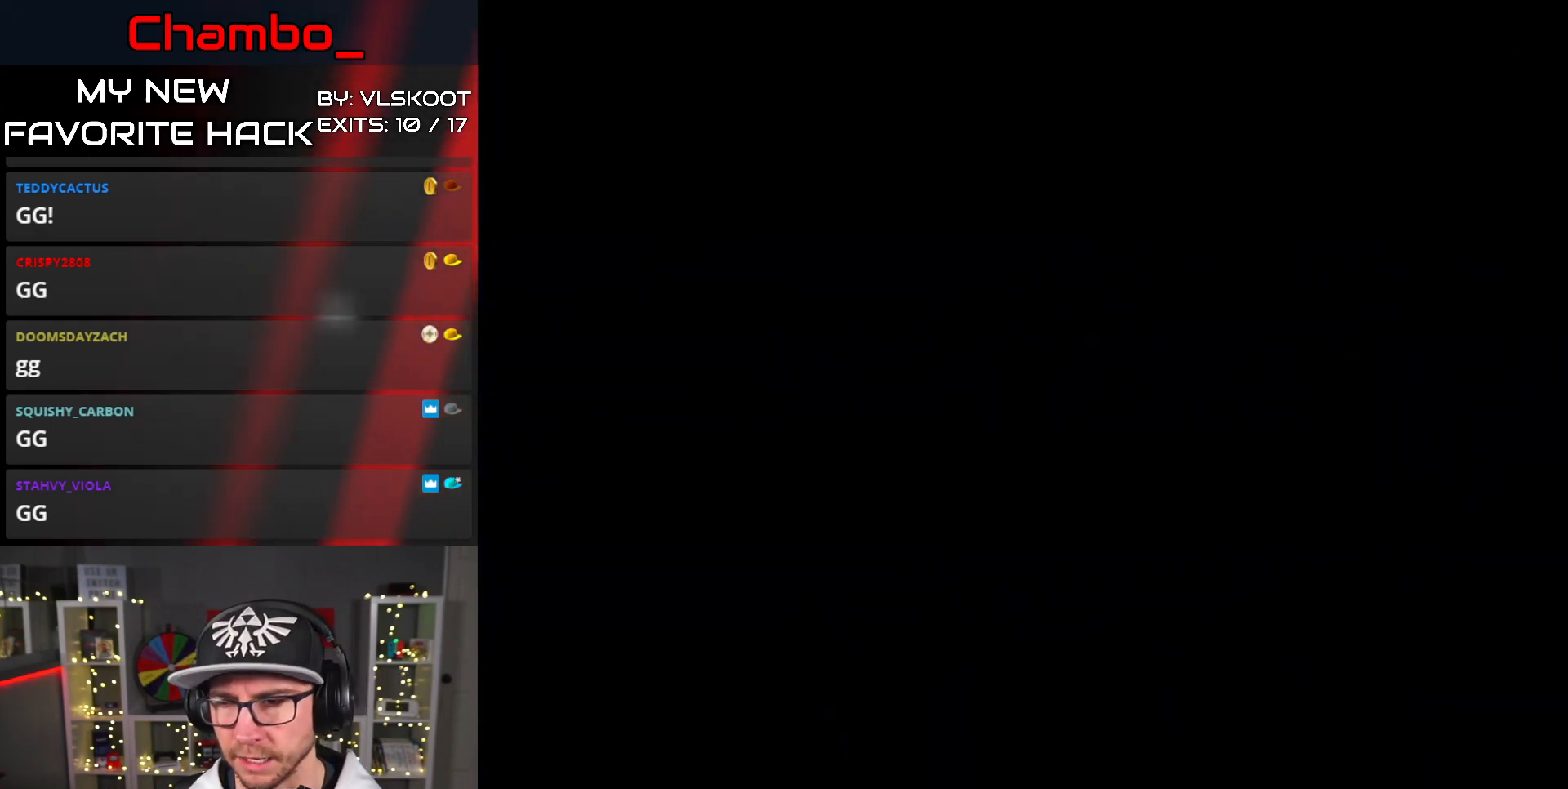
{"buttons": ["DPAD_RIGHT"], "events": [[150, "Y", "down"], [300, "Y", "up"]]}
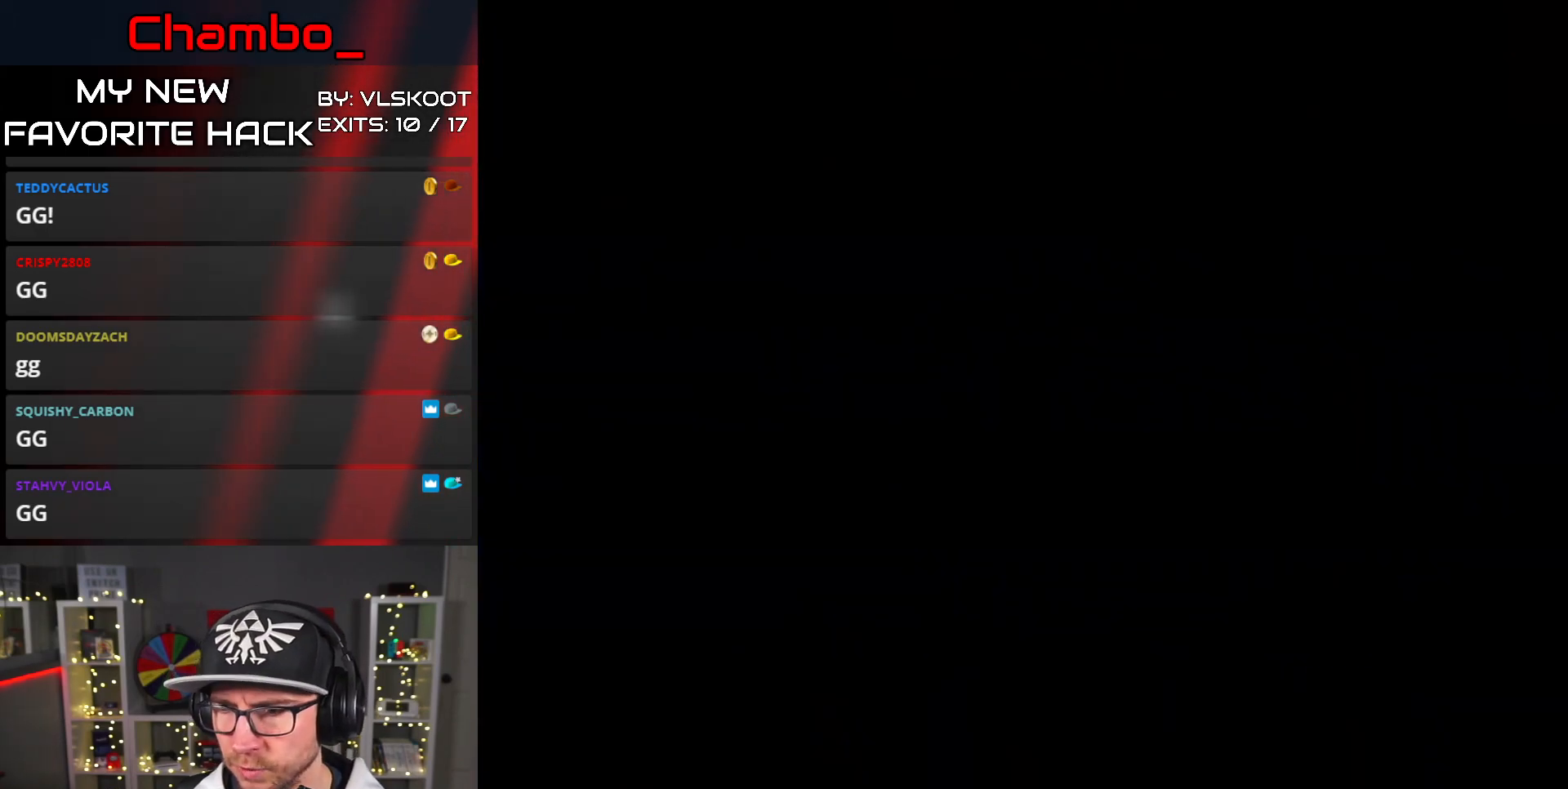
{"buttons": ["Y", "DPAD_RIGHT"], "events": [[17, "Y", "down"], [183, "DPAD_RIGHT", "up"], [233, "Y", "up"], [317, "DPAD_RIGHT", "down"], [367, "Y", "down"]]}
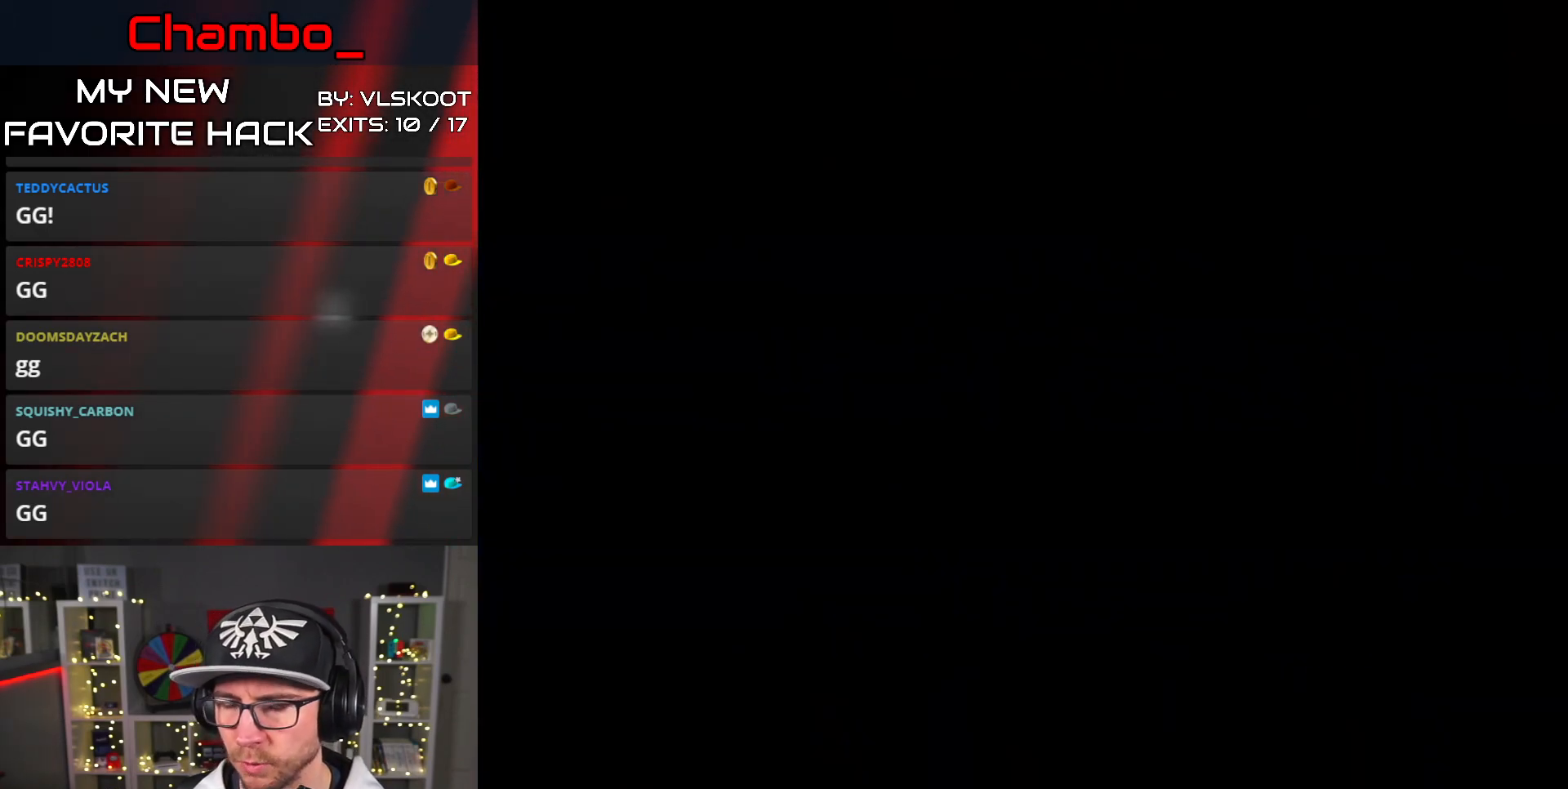
{"buttons": ["Y", "DPAD_RIGHT"], "events": []}
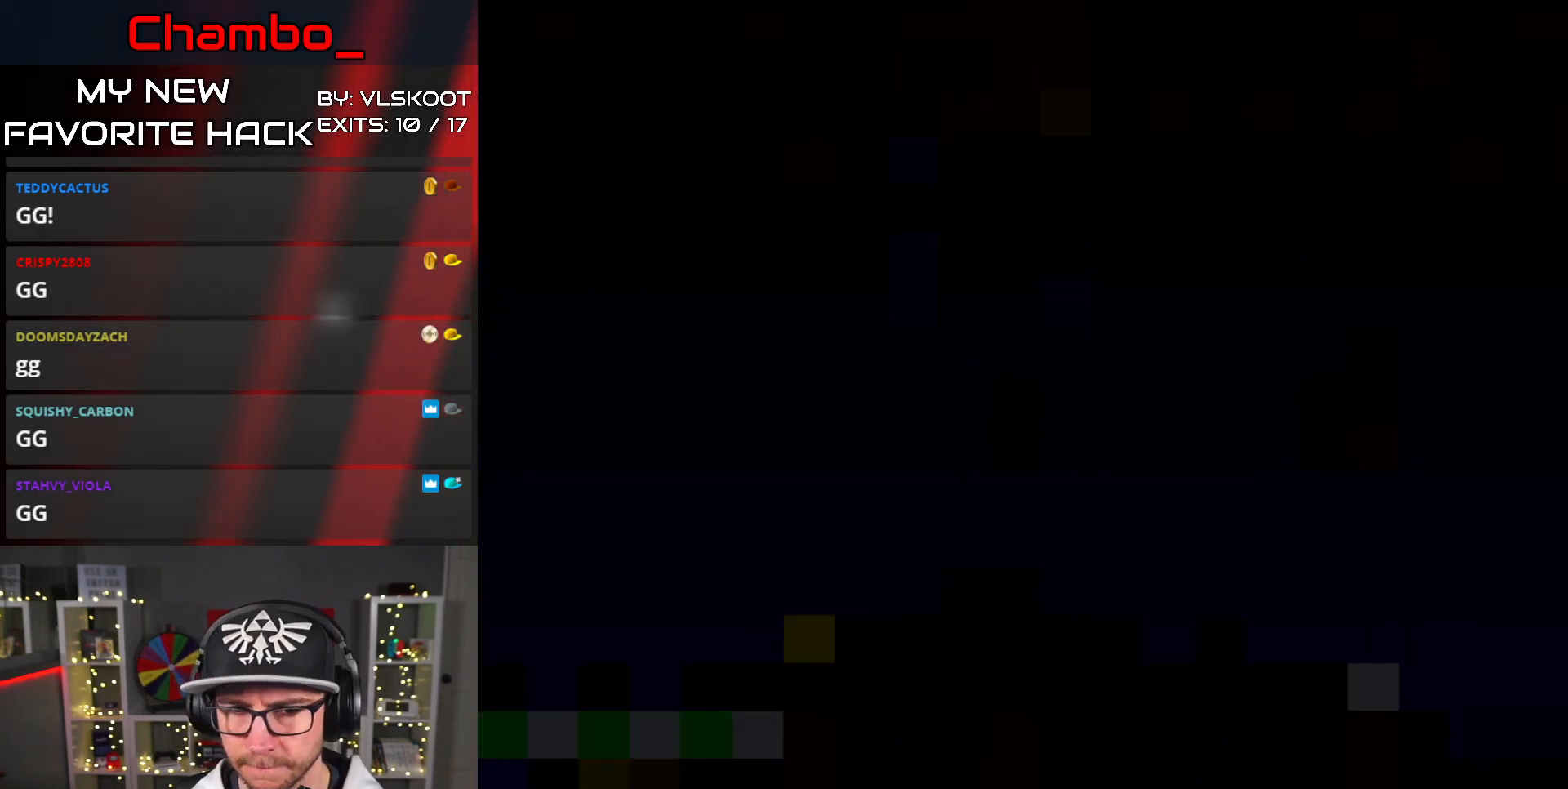
{"buttons": ["Y", "DPAD_RIGHT"], "events": []}
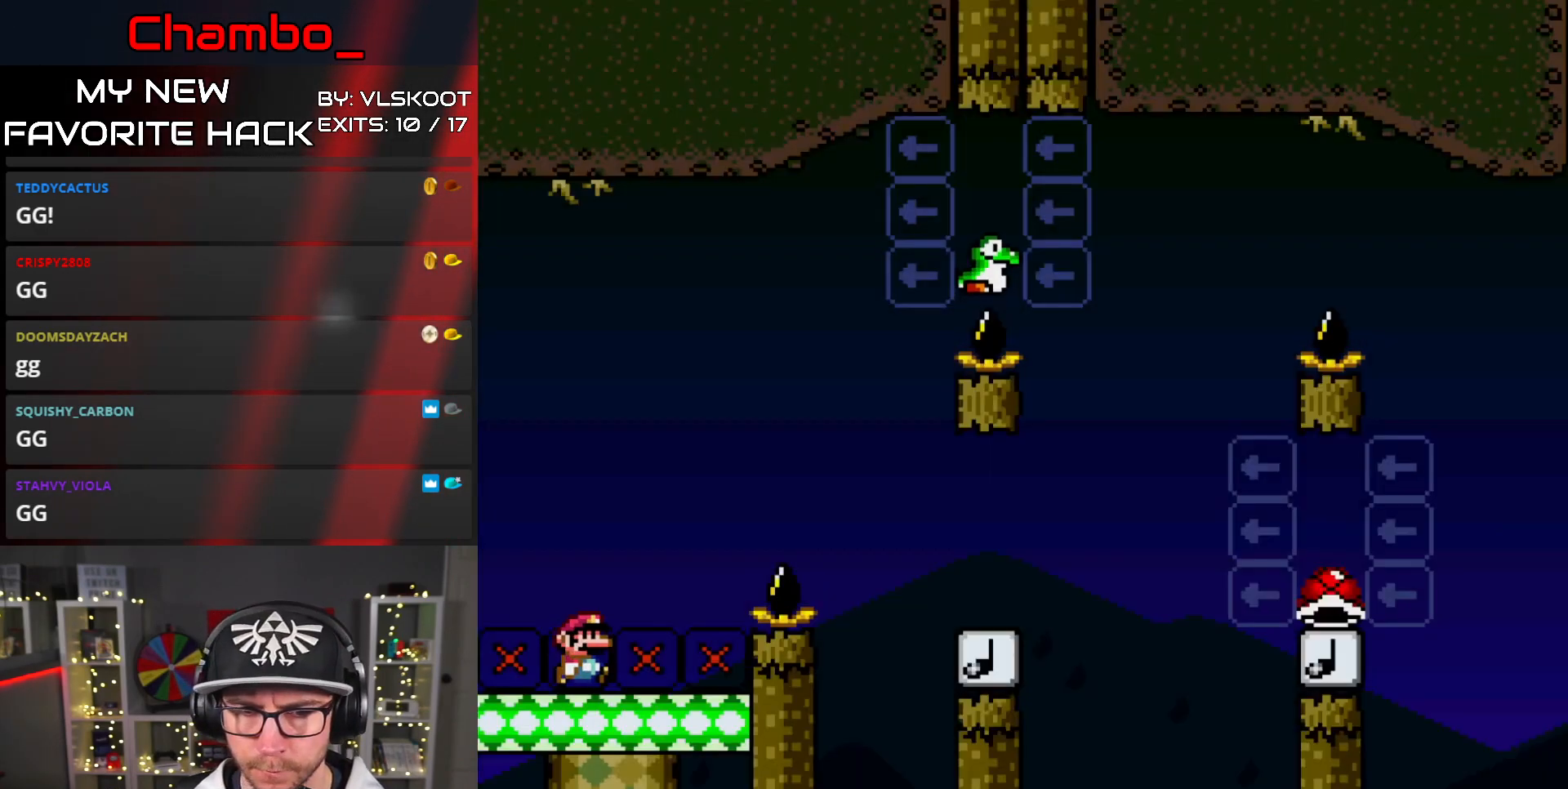
{"buttons": ["Y", "DPAD_RIGHT"], "events": [[100, "B", "down"], [350, "B", "up"]]}
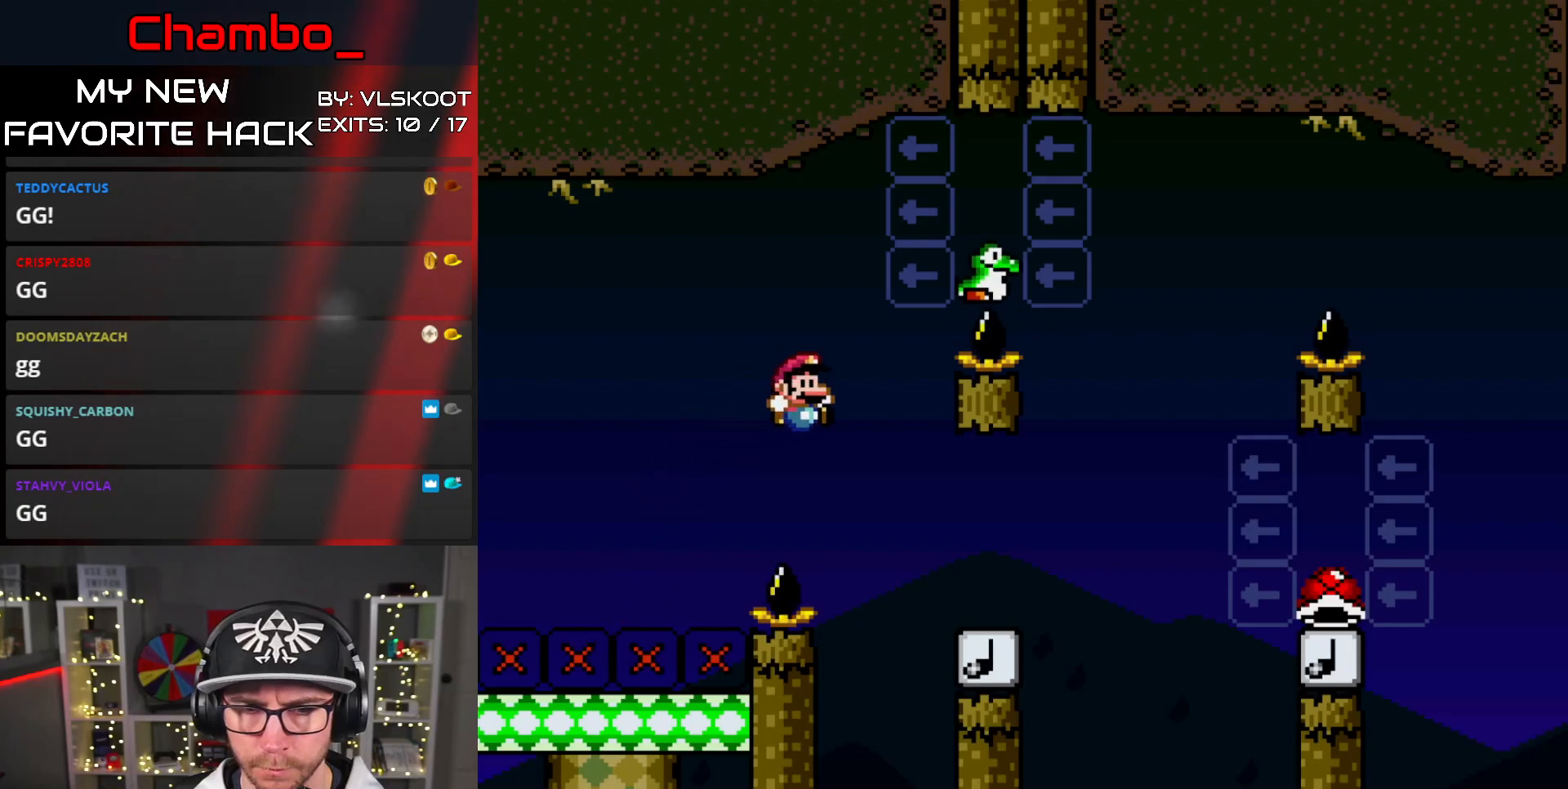
{"buttons": ["B", "Y", "DPAD_LEFT"], "events": [[33, "B", "down"], [217, "B", "up"], [317, "B", "down"], [417, "DPAD_LEFT", "down"], [417, "DPAD_RIGHT", "up"]]}
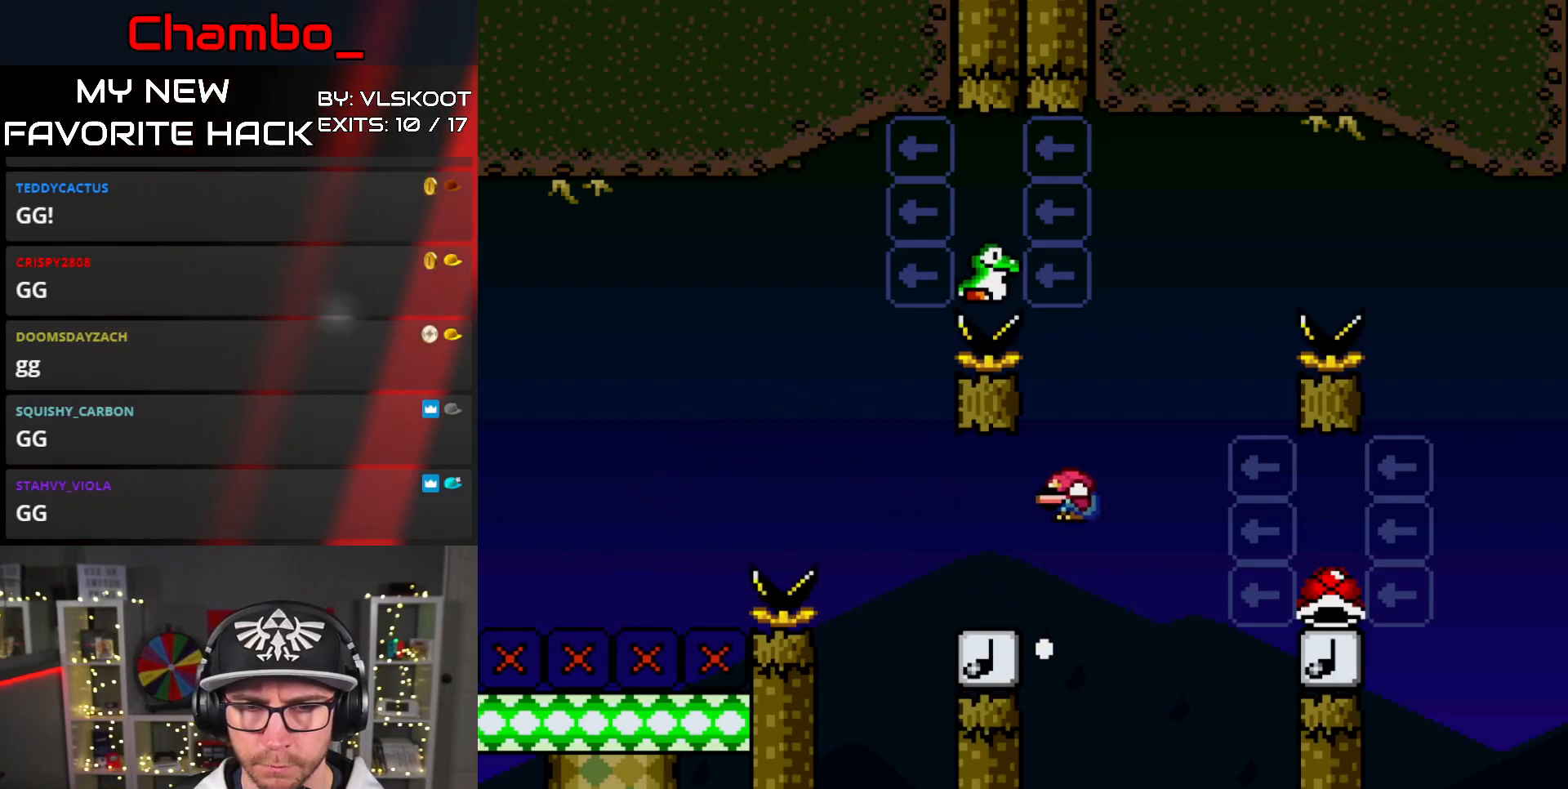
{"buttons": ["B", "Y", "DPAD_LEFT"], "events": []}
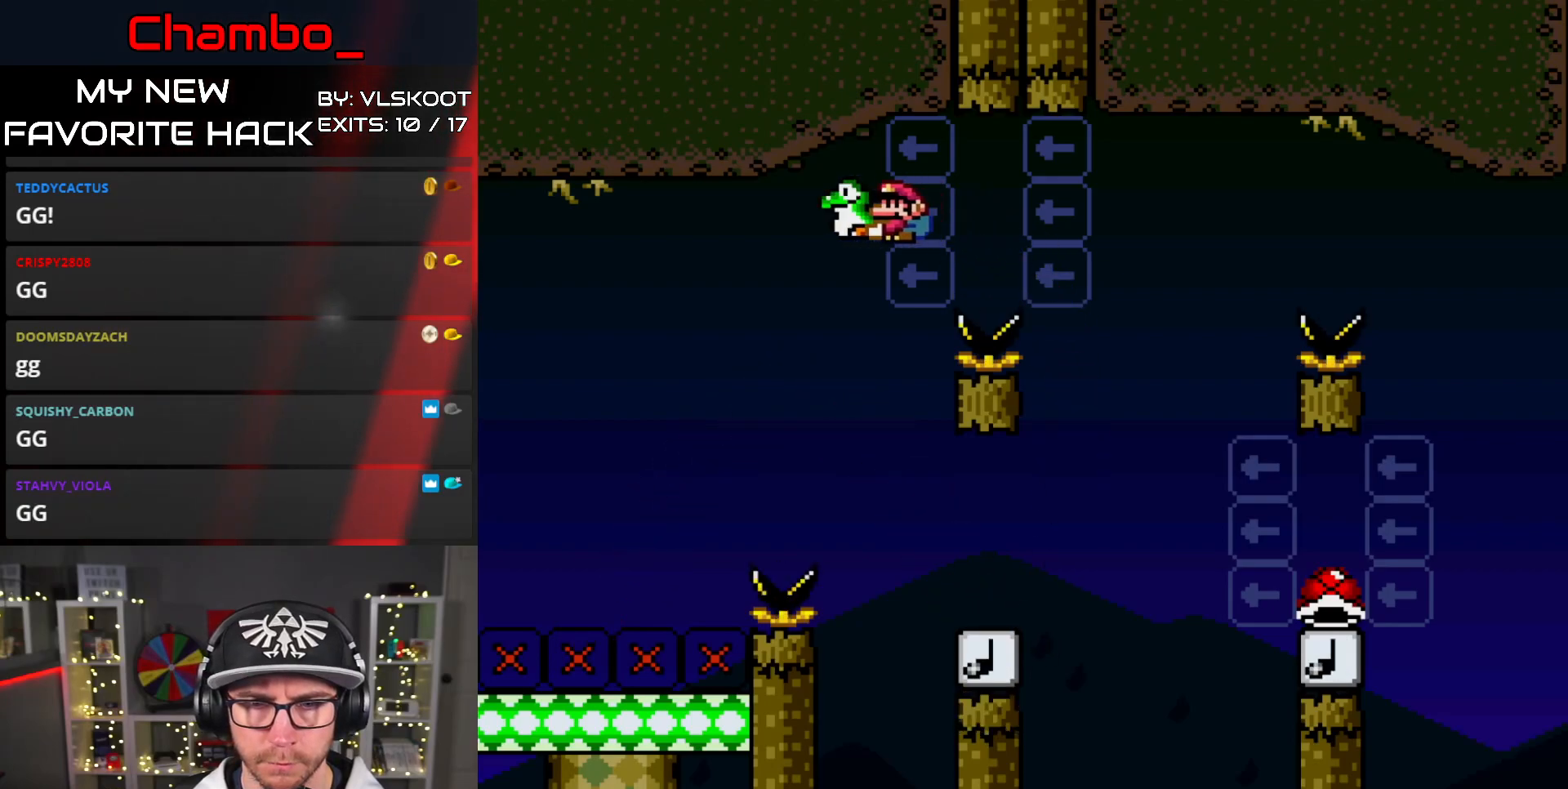
{"buttons": ["Y", "DPAD_RIGHT"], "events": [[17, "DPAD_LEFT", "up"], [17, "DPAD_RIGHT", "down"], [83, "B", "up"]]}
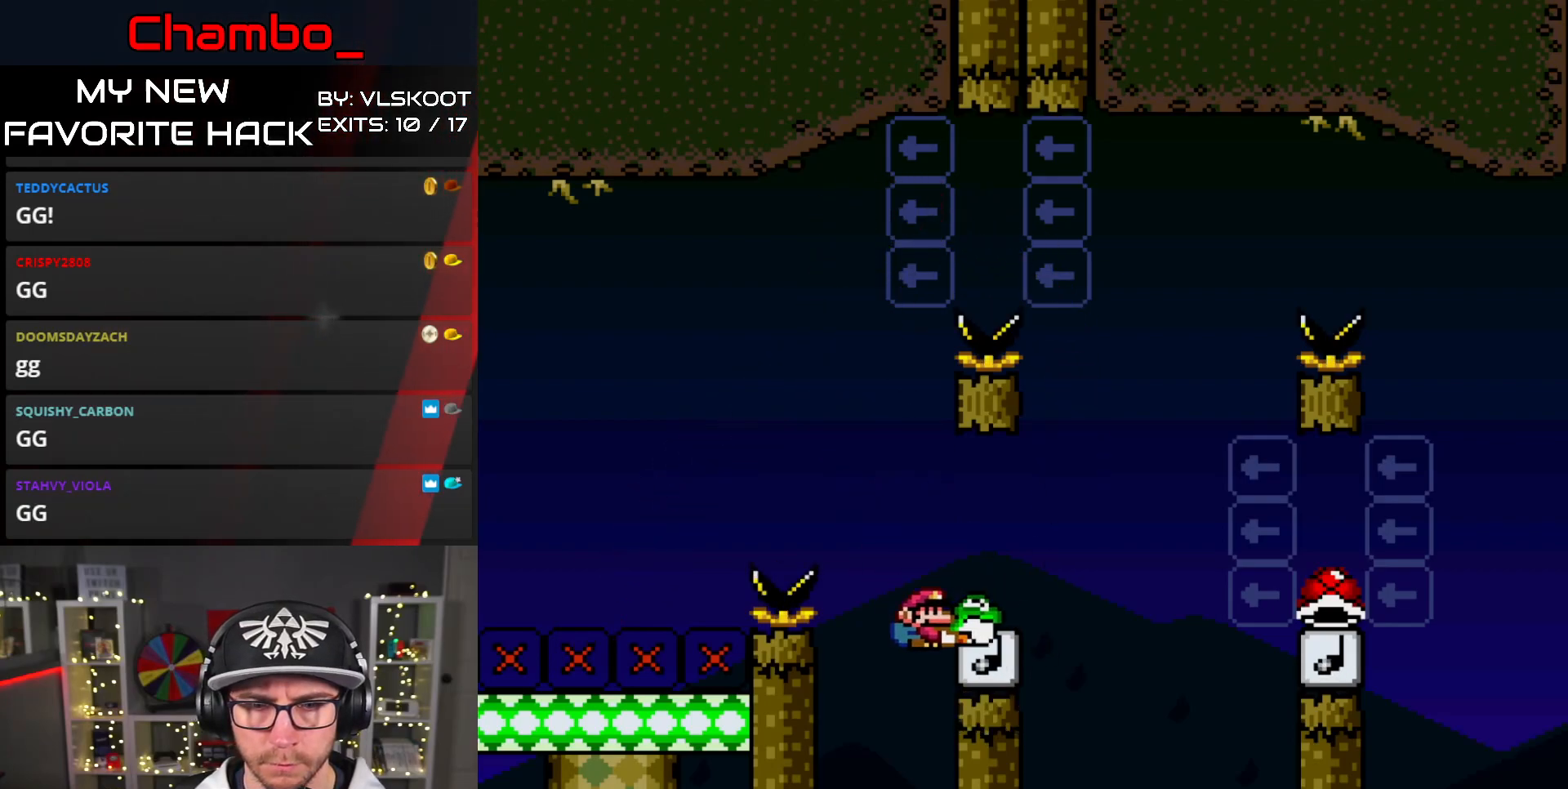
{"buttons": ["Y"], "events": [[33, "B", "down"], [450, "B", "up"], [483, "DPAD_RIGHT", "up"]]}